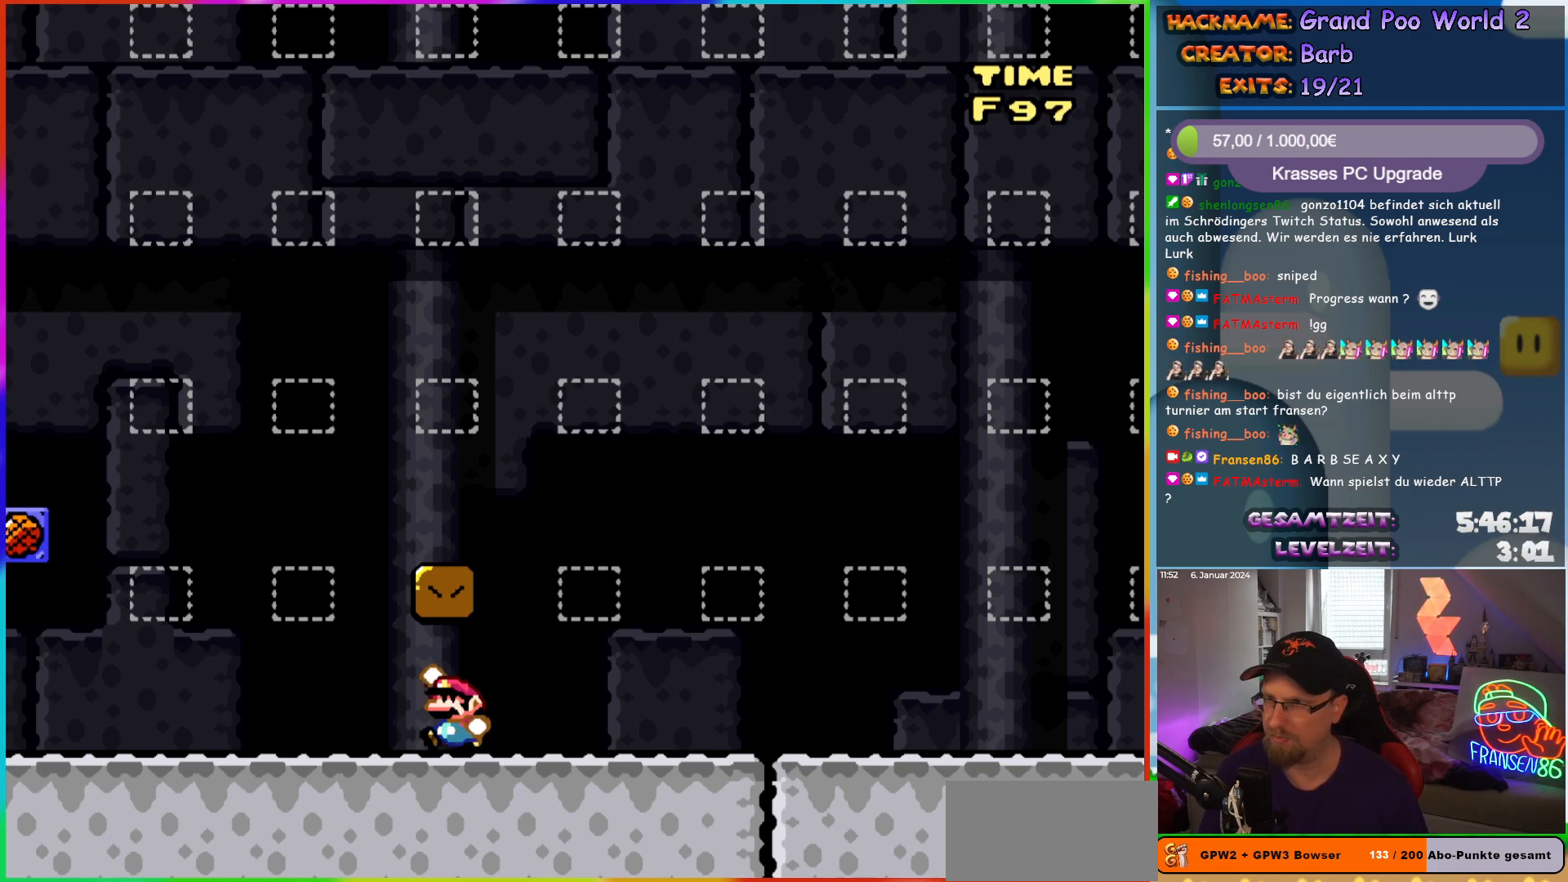
Gameplay with a controller (Nintendo layout); each line is a JSON object with the inputs held at the frame after it. "events" lists button and stick changes between this image and that frame as [ms after this image, input, new state], when the widget could be followed in between. Not read: L1 L3 R3.
{"buttons": [], "events": [[33, "B", "down"], [233, "B", "up"]]}
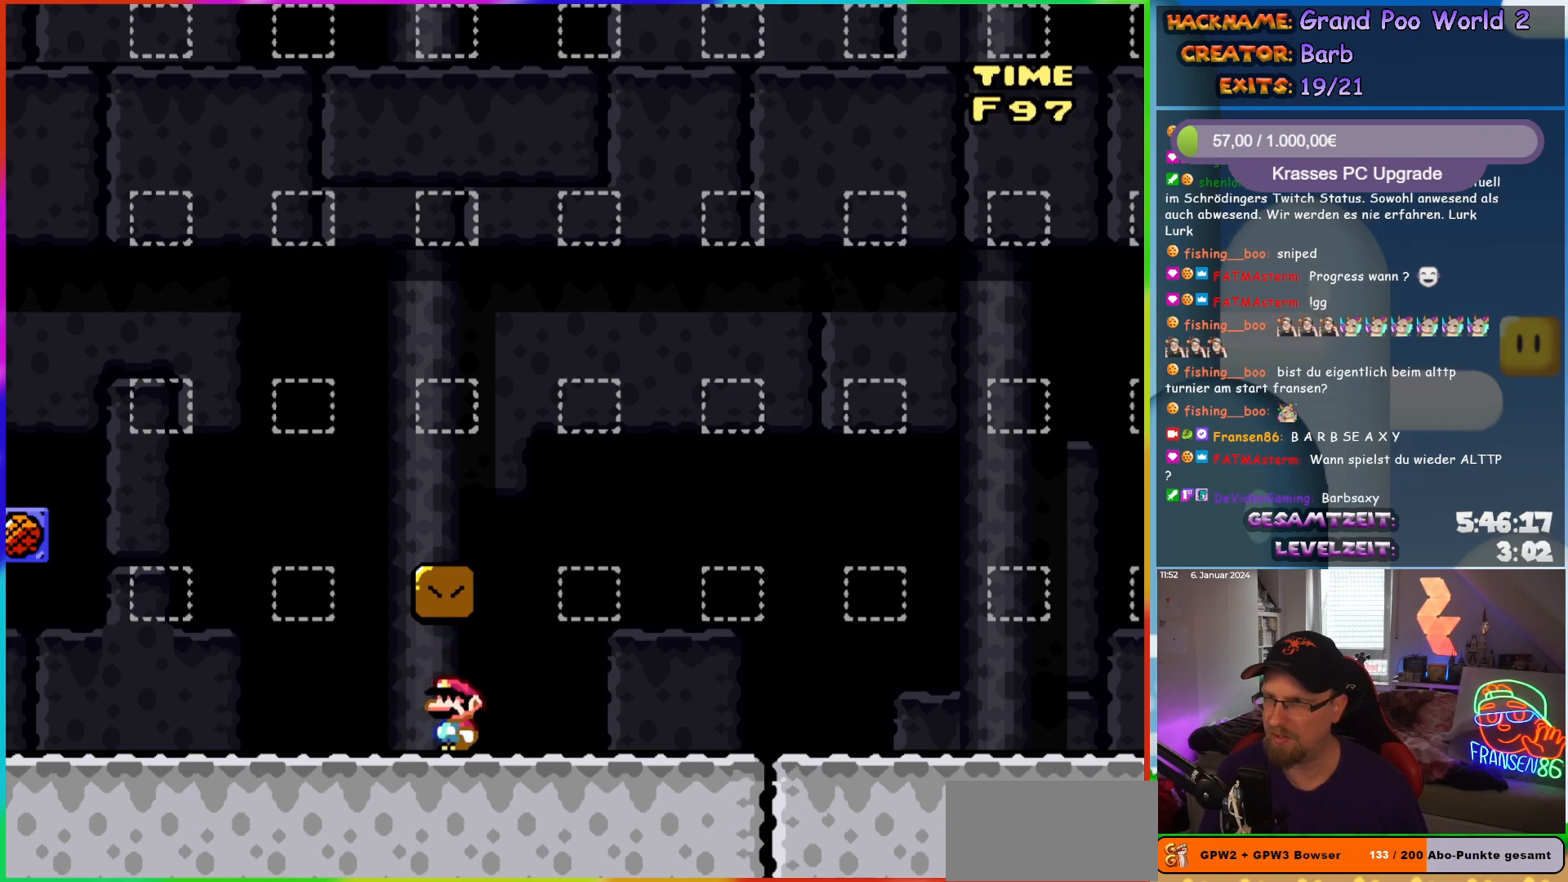
{"buttons": [], "events": [[167, "A", "down"], [417, "A", "up"]]}
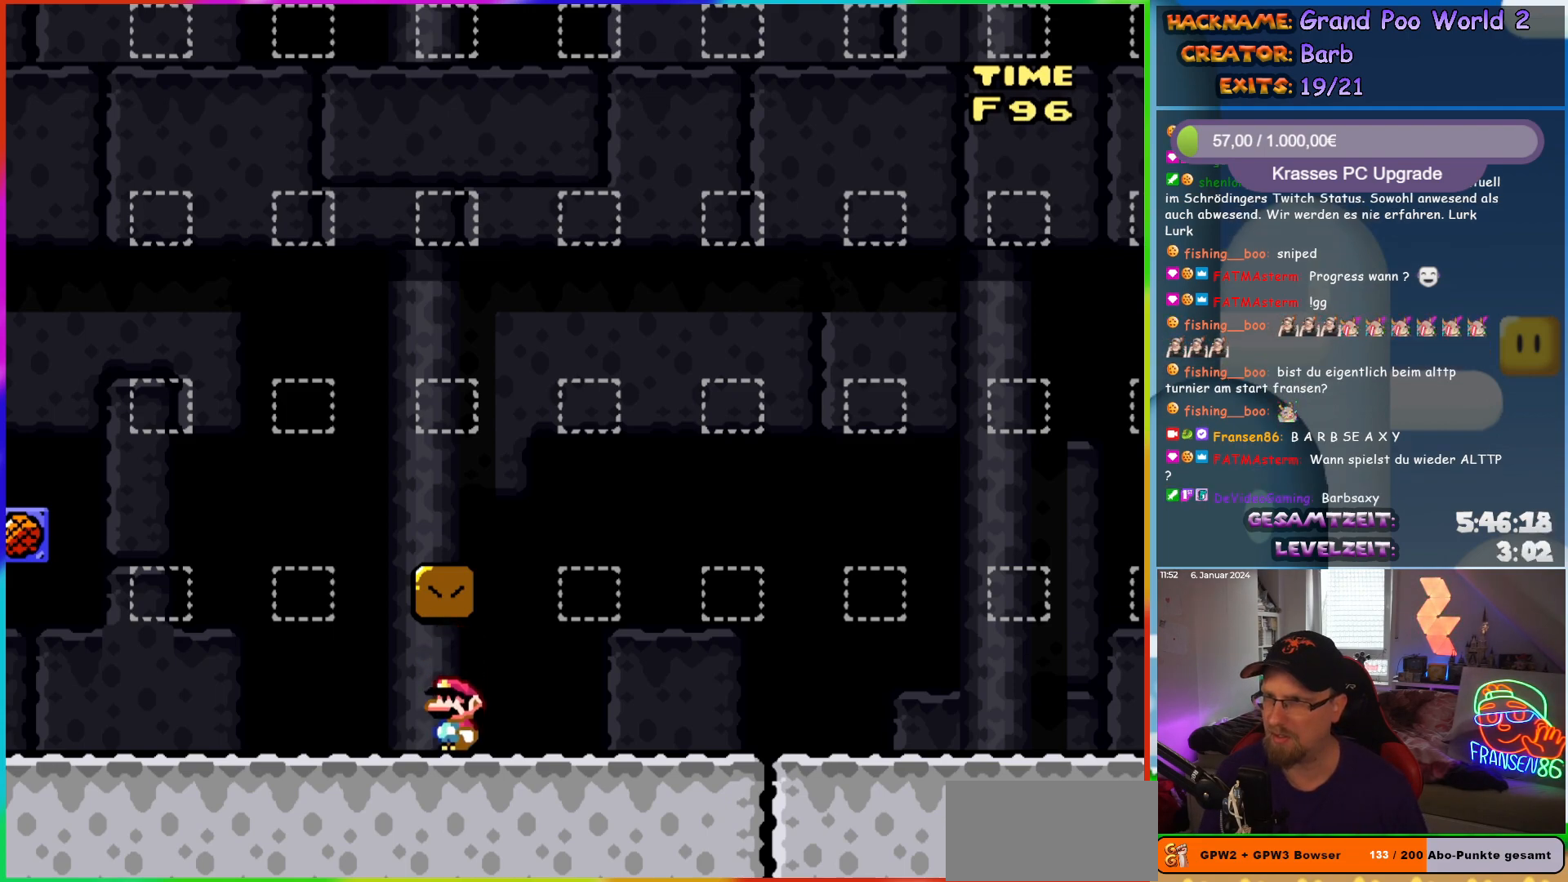
{"buttons": [], "events": []}
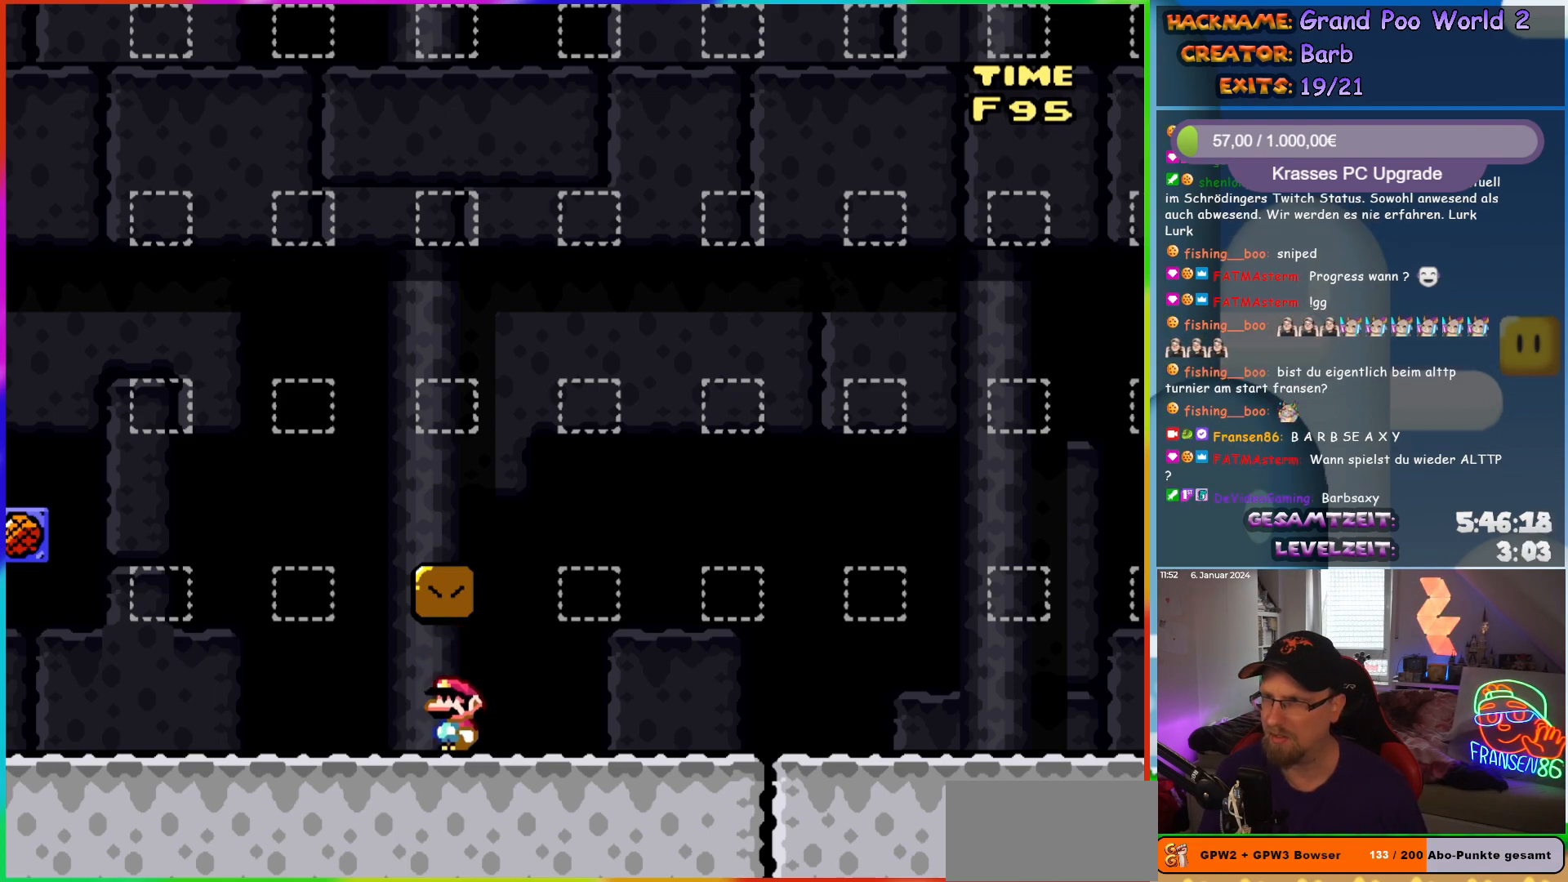
{"buttons": [], "events": []}
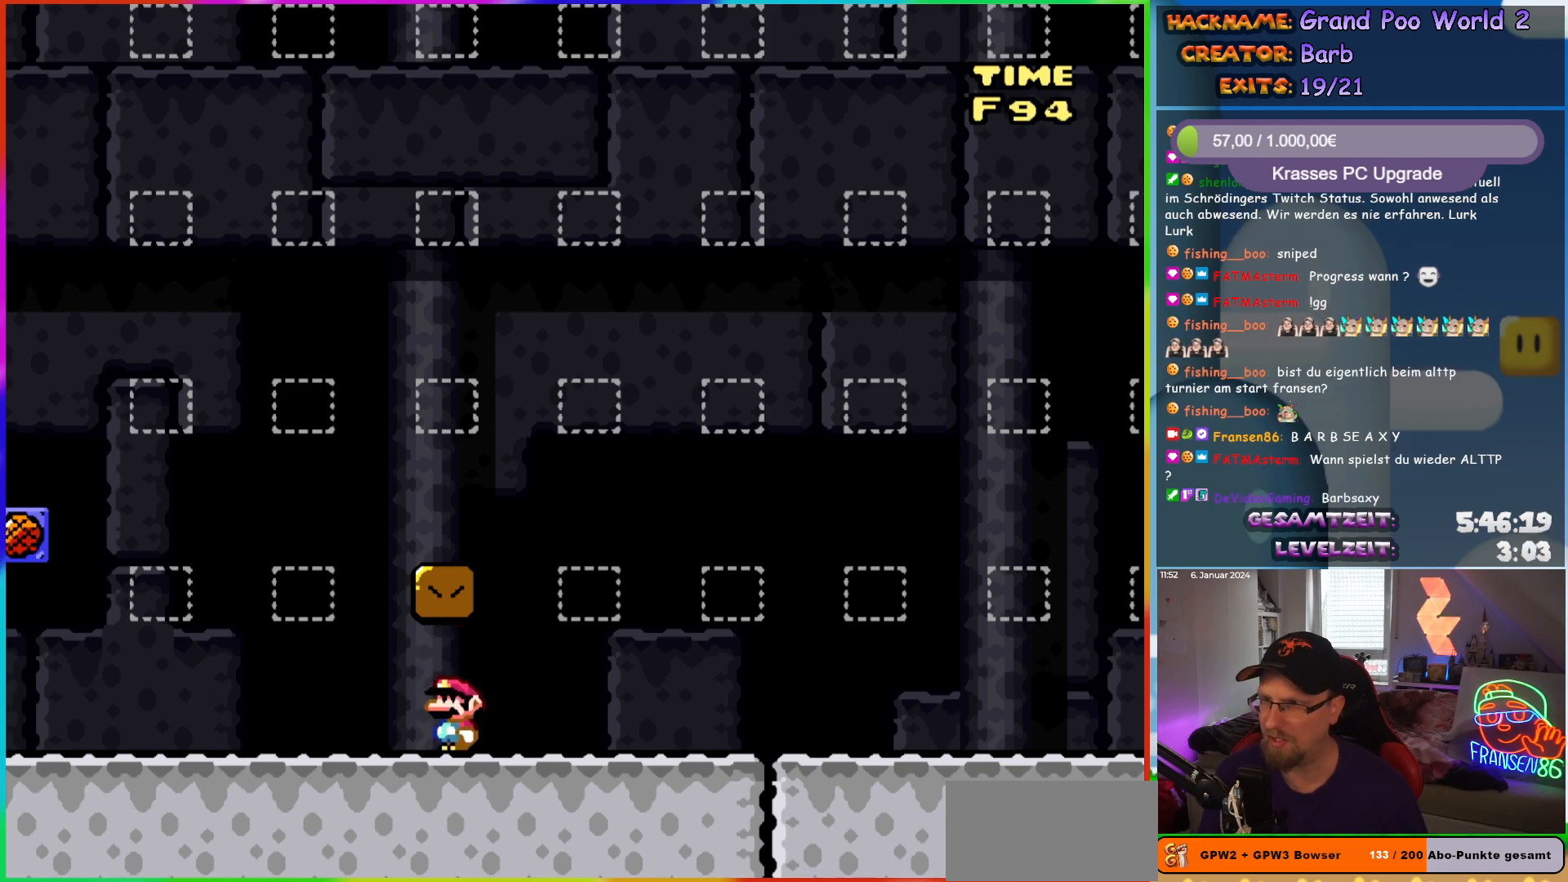
{"buttons": [], "events": []}
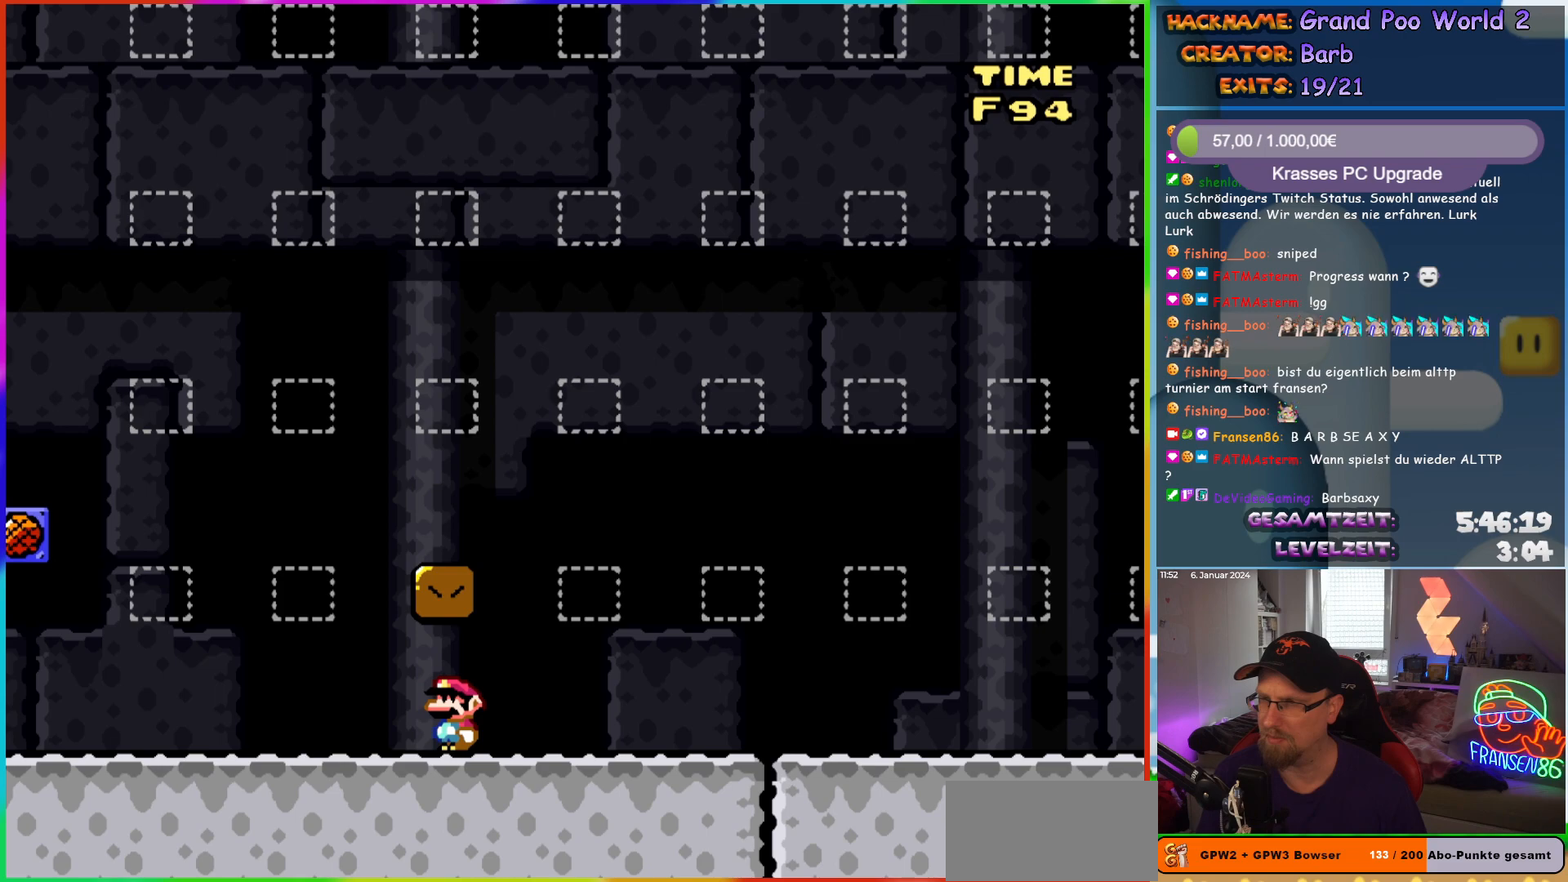
{"buttons": [], "events": []}
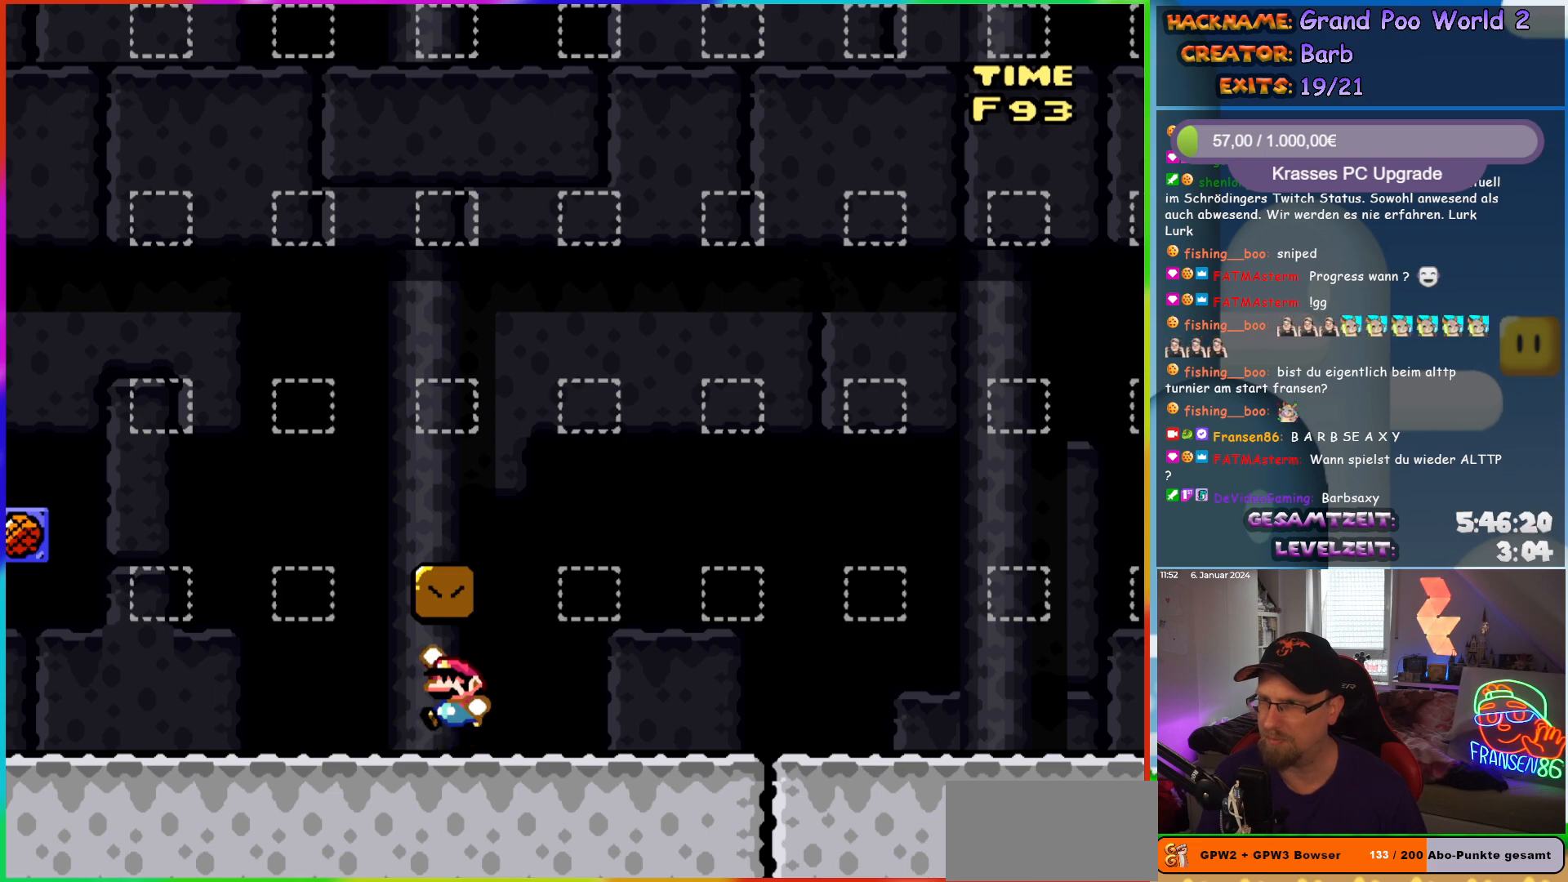
{"buttons": [], "events": [[17, "B", "down"], [283, "B", "up"]]}
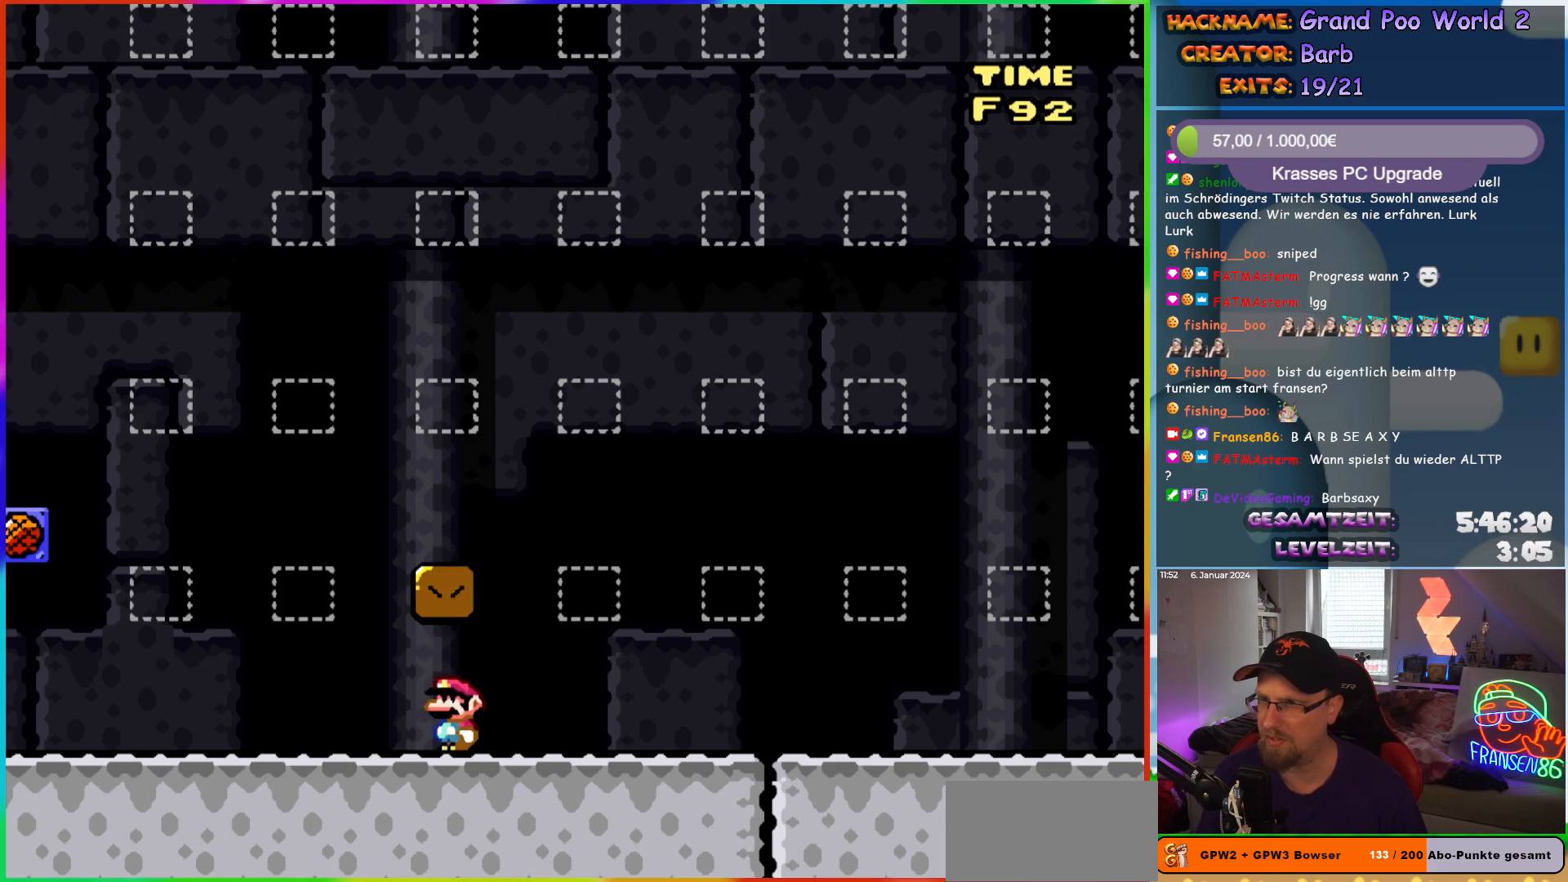
{"buttons": ["SELECT"], "events": [[233, "SELECT", "down"]]}
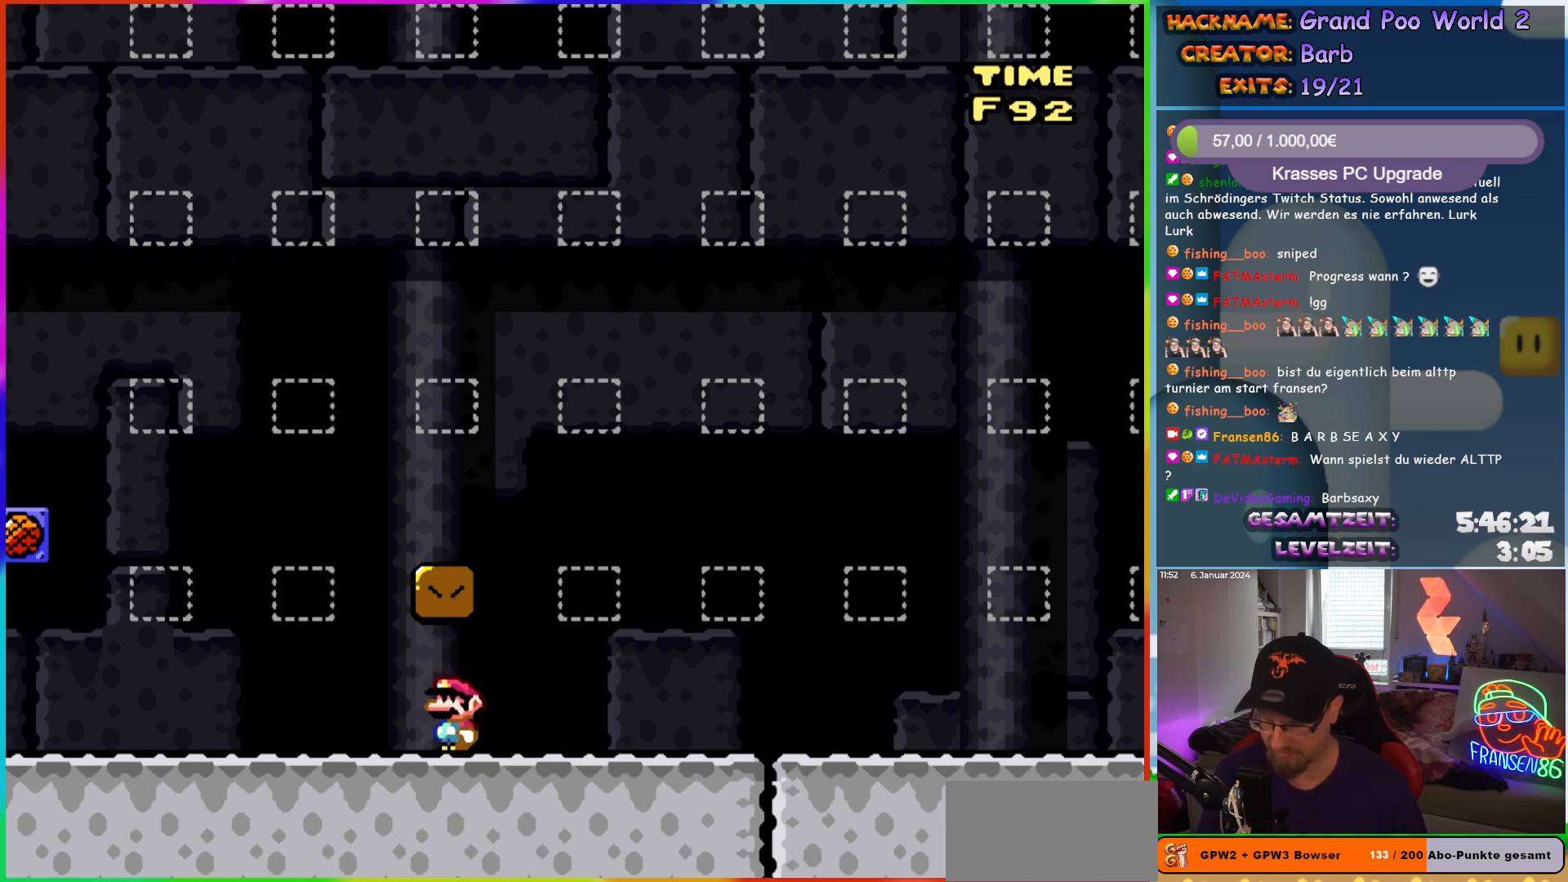
{"buttons": ["A"], "events": [[67, "SELECT", "up"], [433, "A", "down"]]}
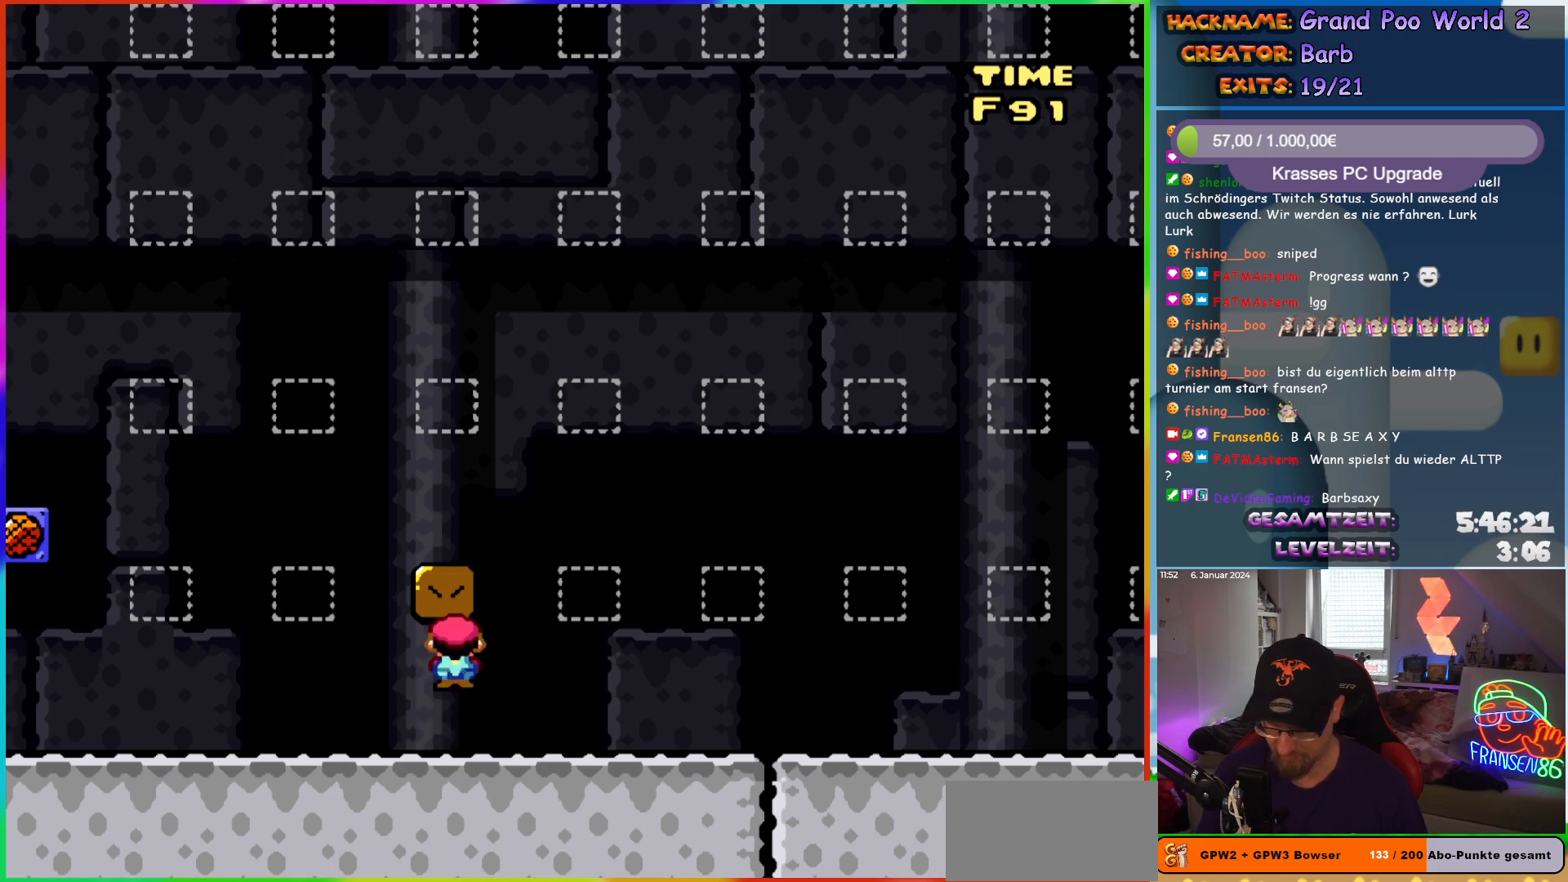
{"buttons": ["X"], "events": [[150, "A", "up"], [367, "X", "down"]]}
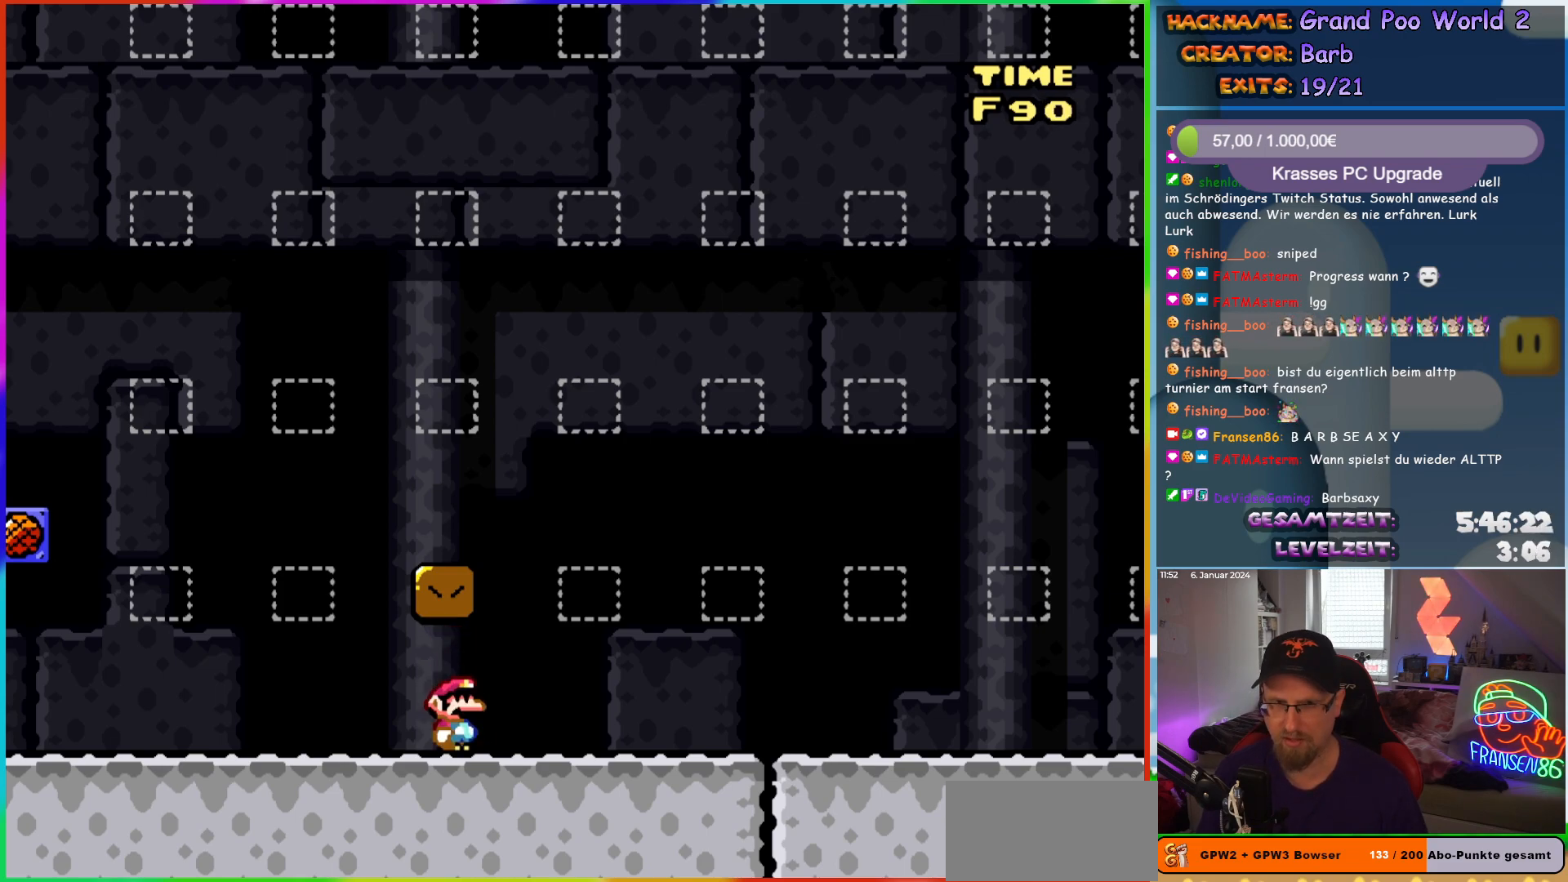
{"buttons": [], "events": [[67, "X", "up"], [200, "Y", "down"], [433, "Y", "up"]]}
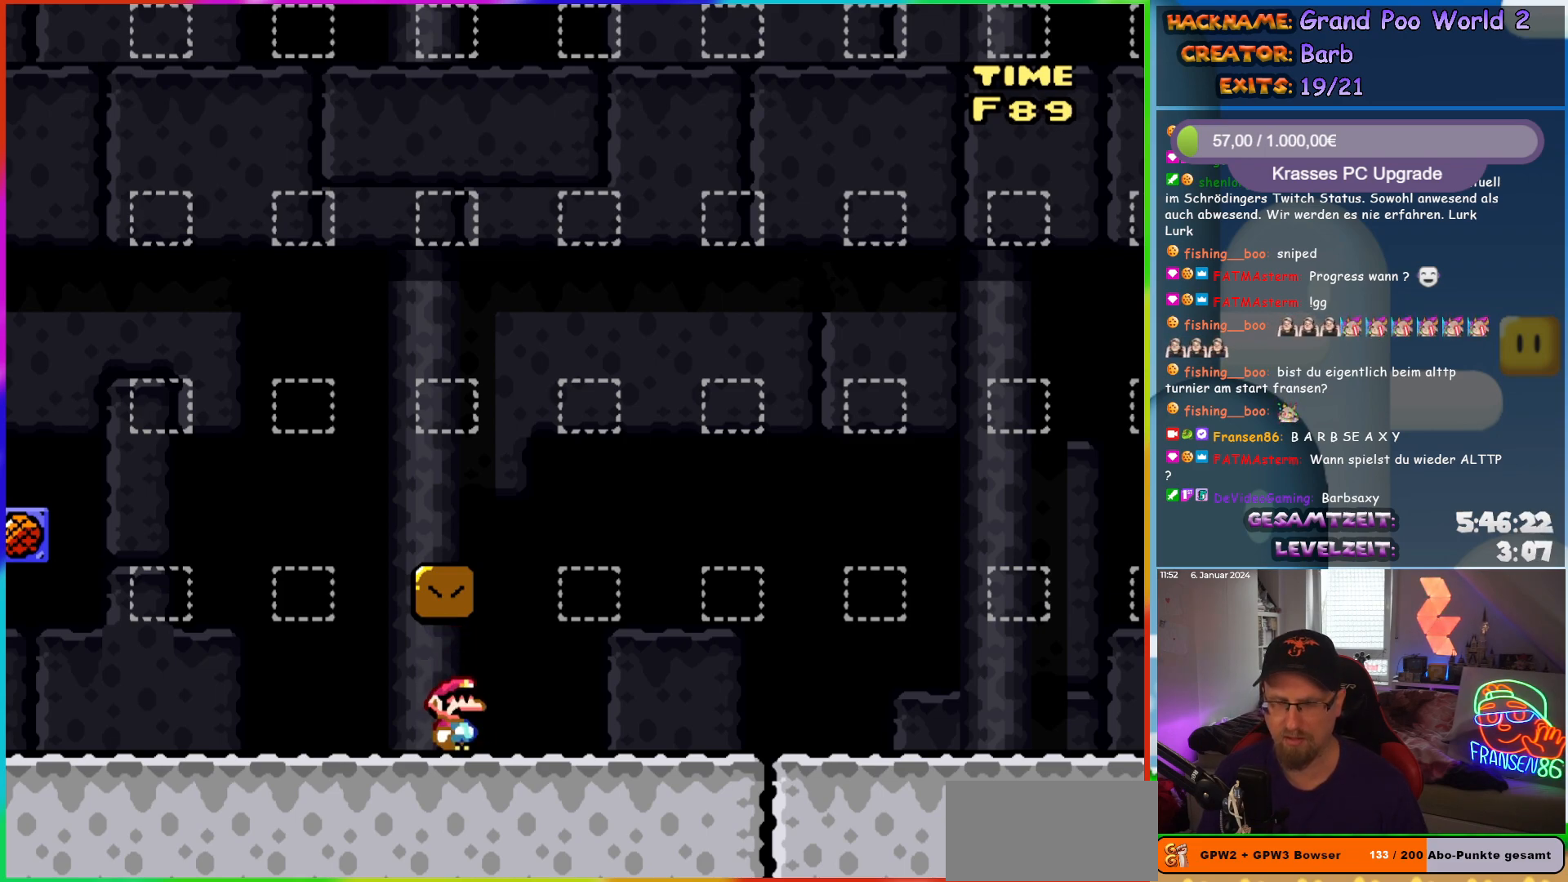
{"buttons": [], "events": []}
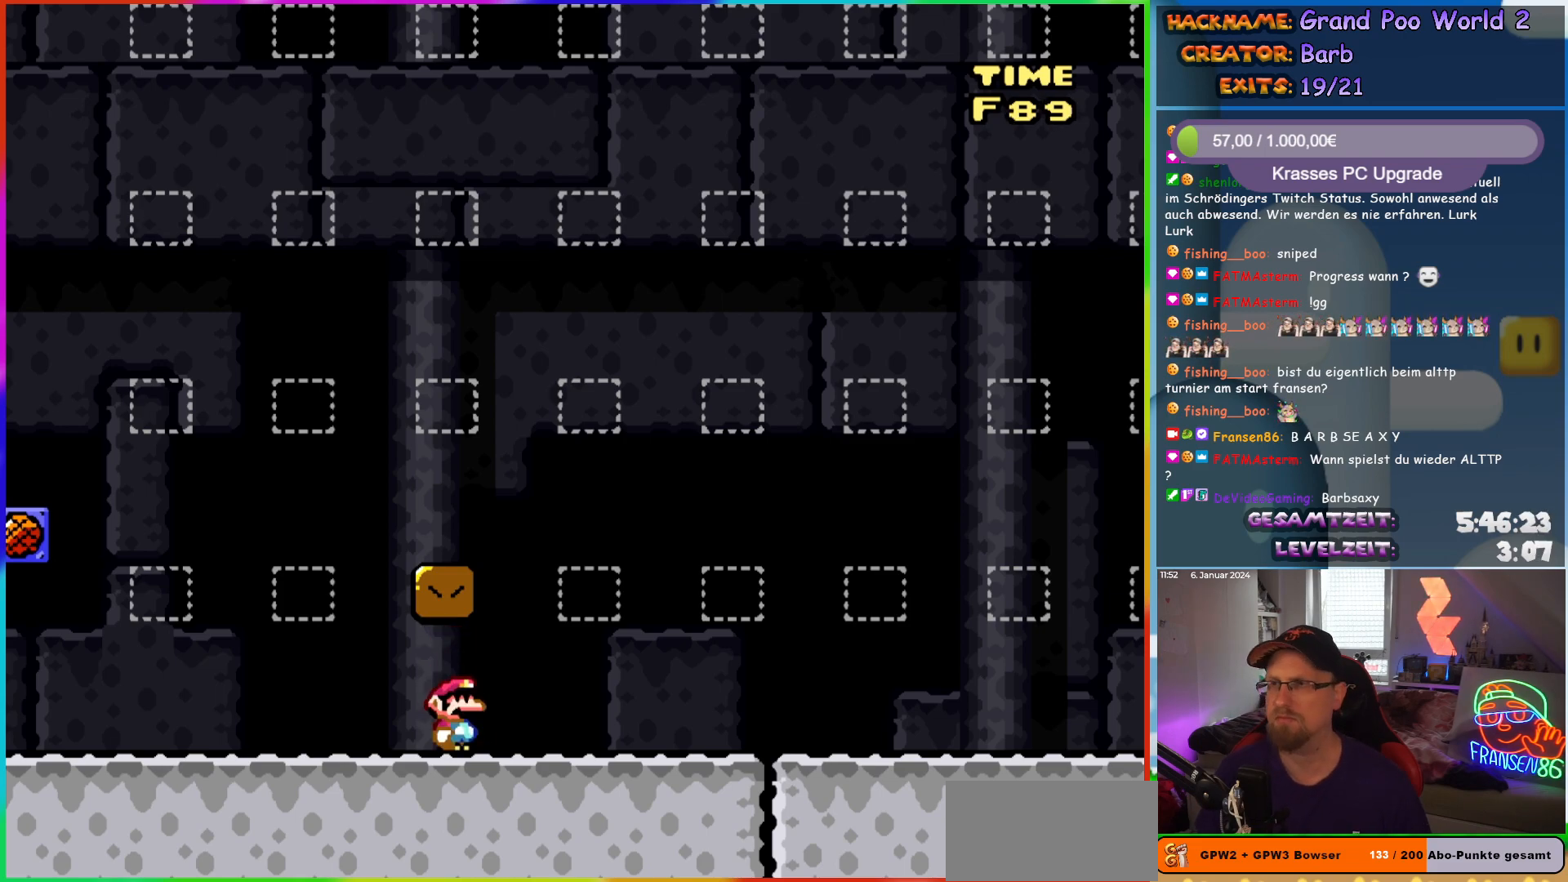
{"buttons": [], "events": []}
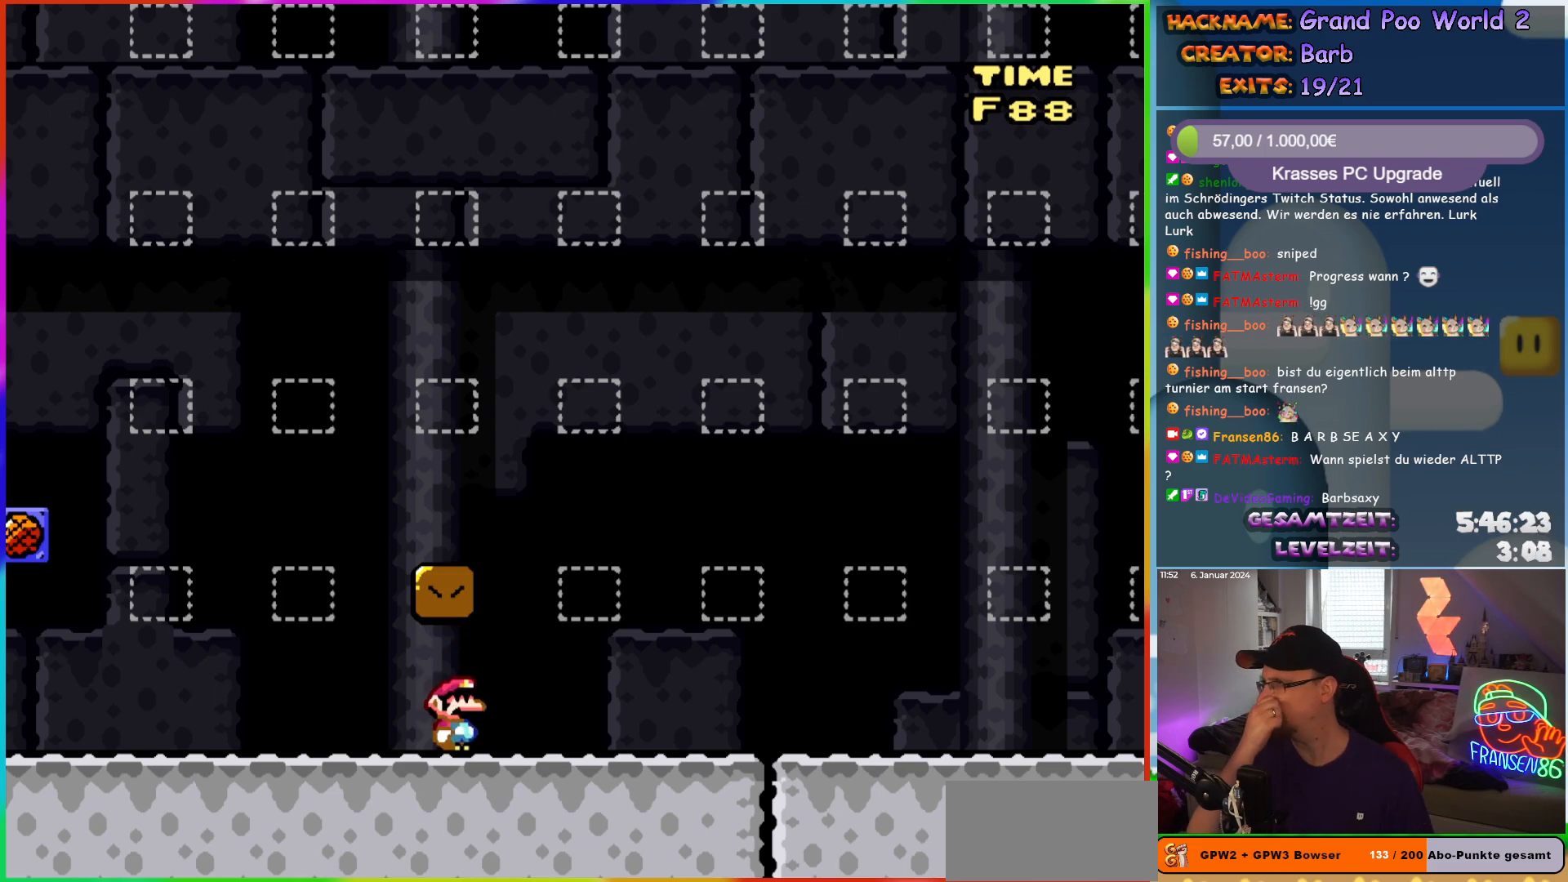
{"buttons": [], "events": []}
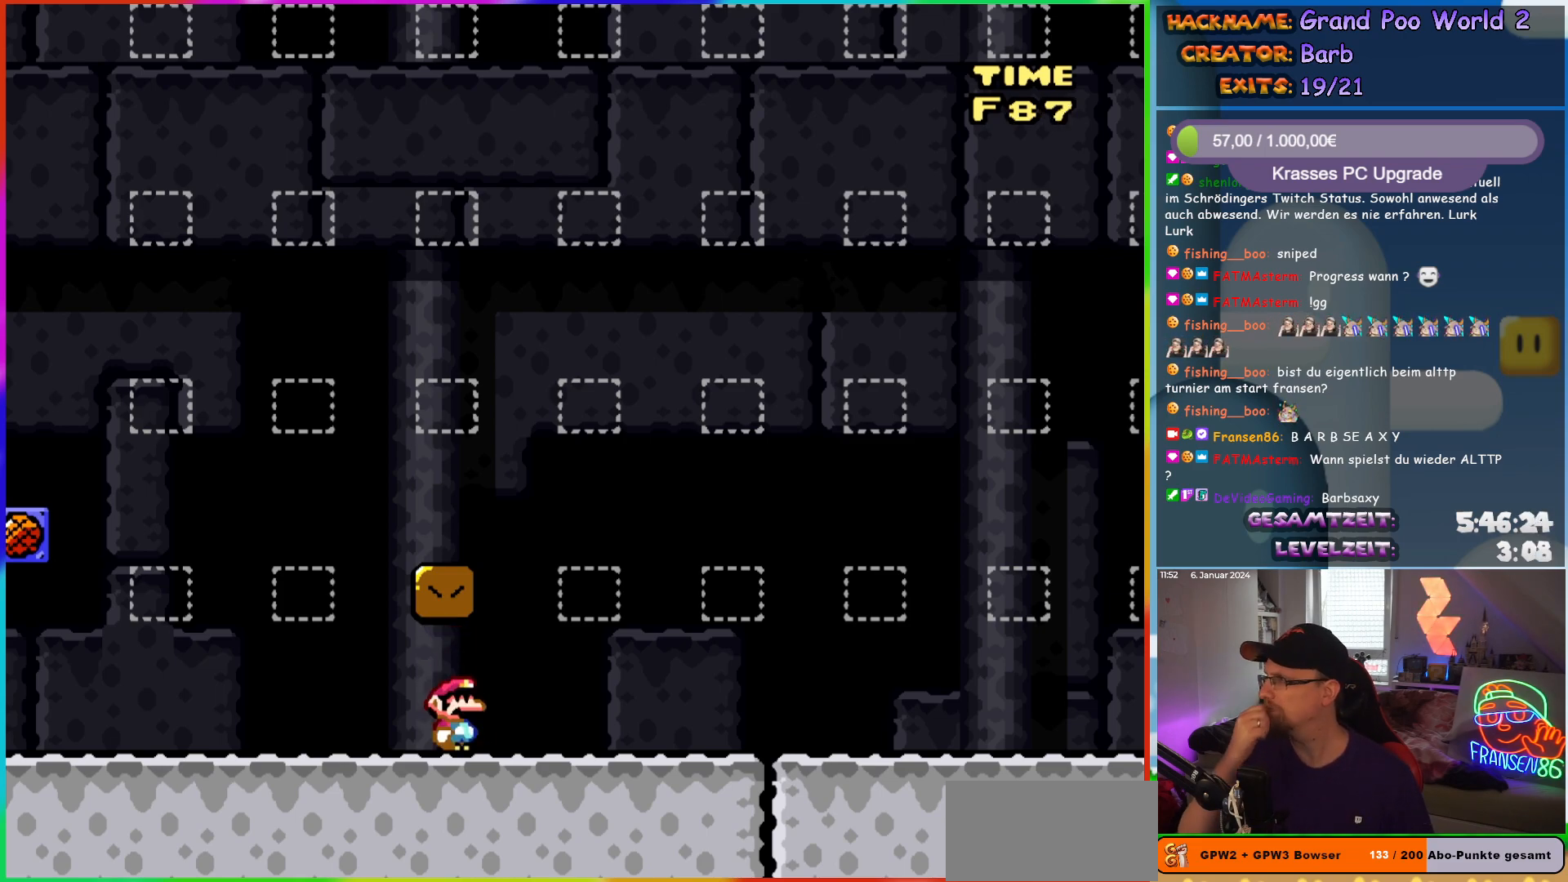
{"buttons": [], "events": []}
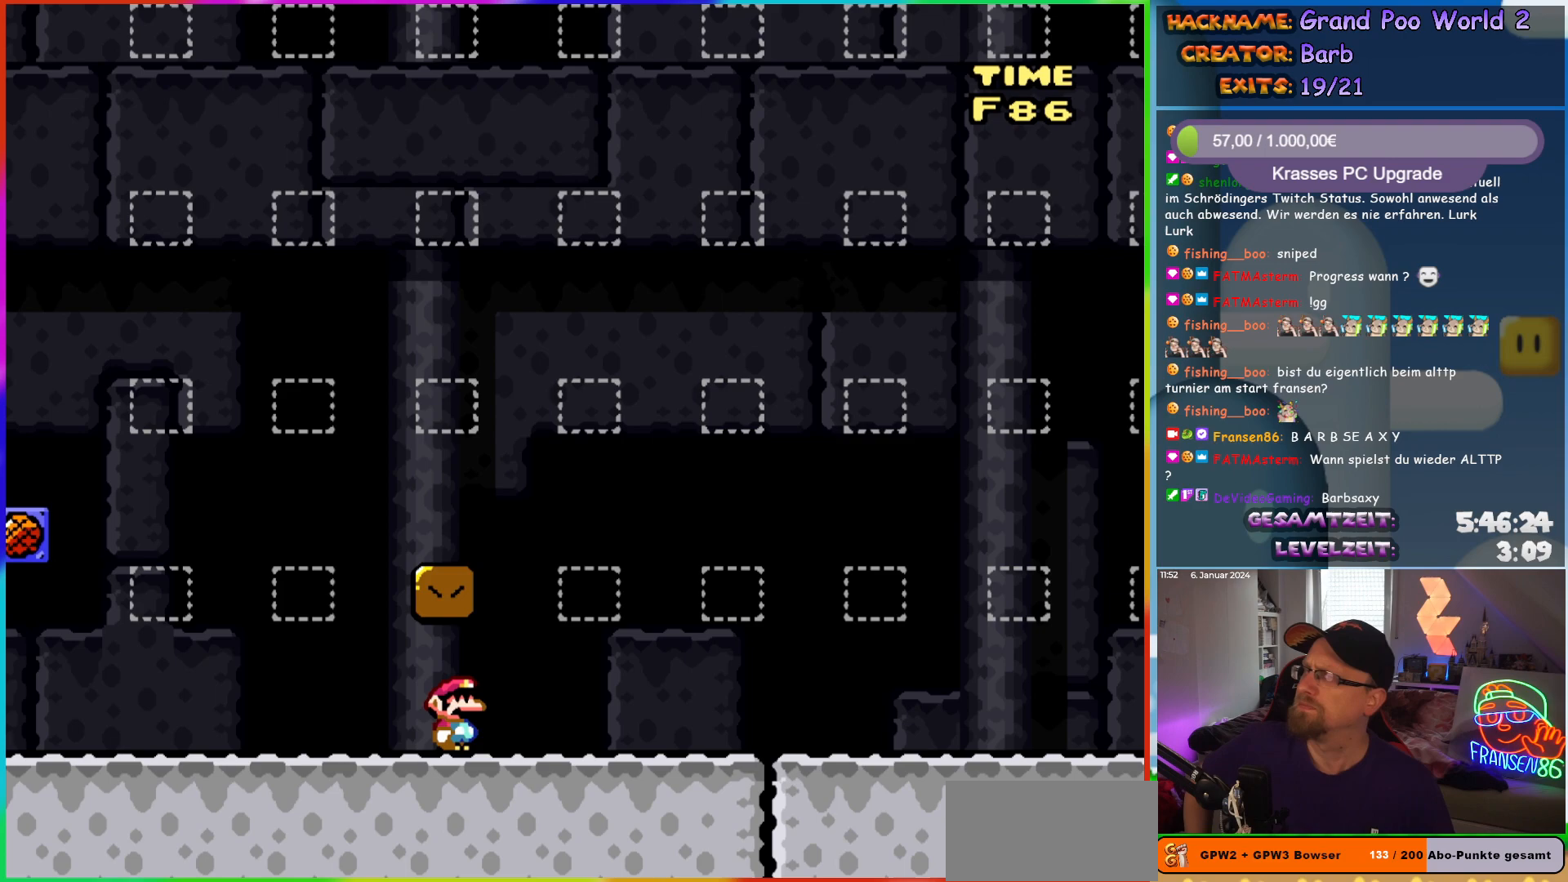
{"buttons": [], "events": []}
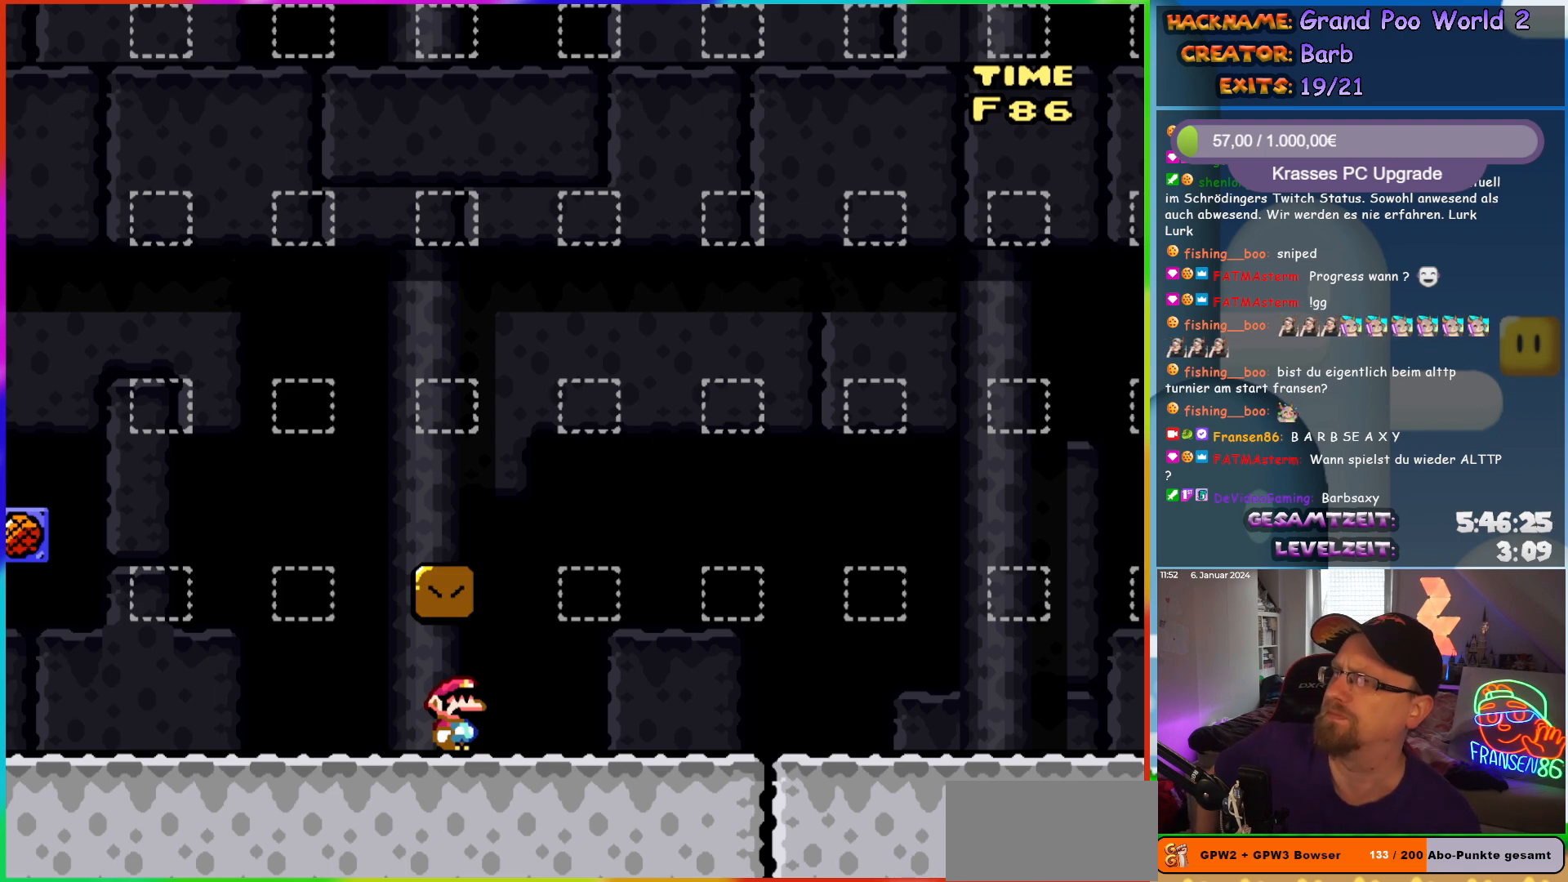
{"buttons": [], "events": []}
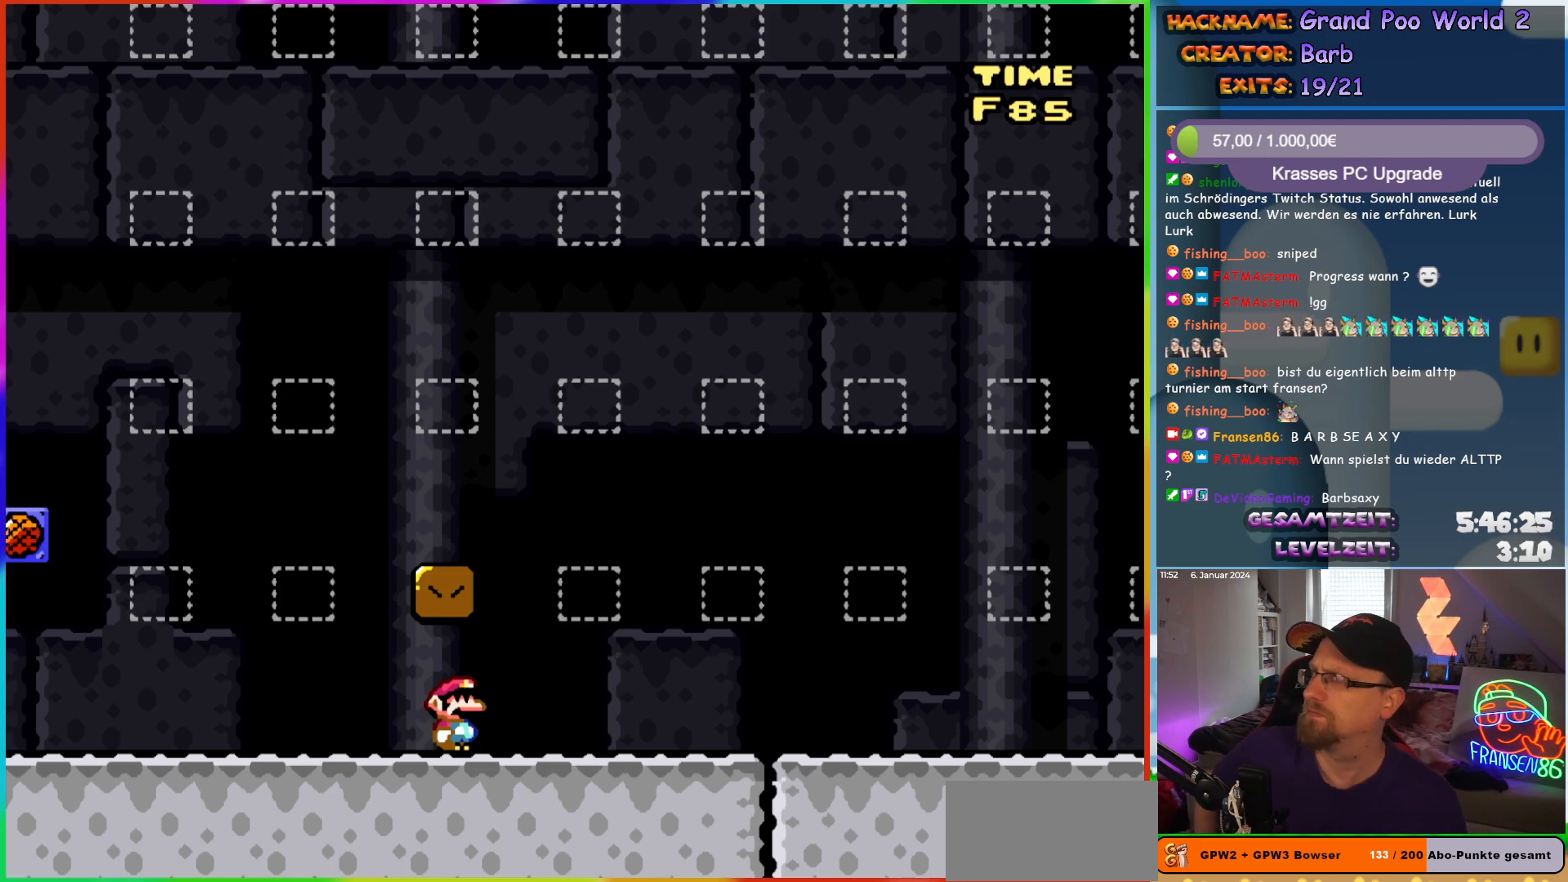
{"buttons": [], "events": [[117, "SELECT", "down"], [333, "SELECT", "up"]]}
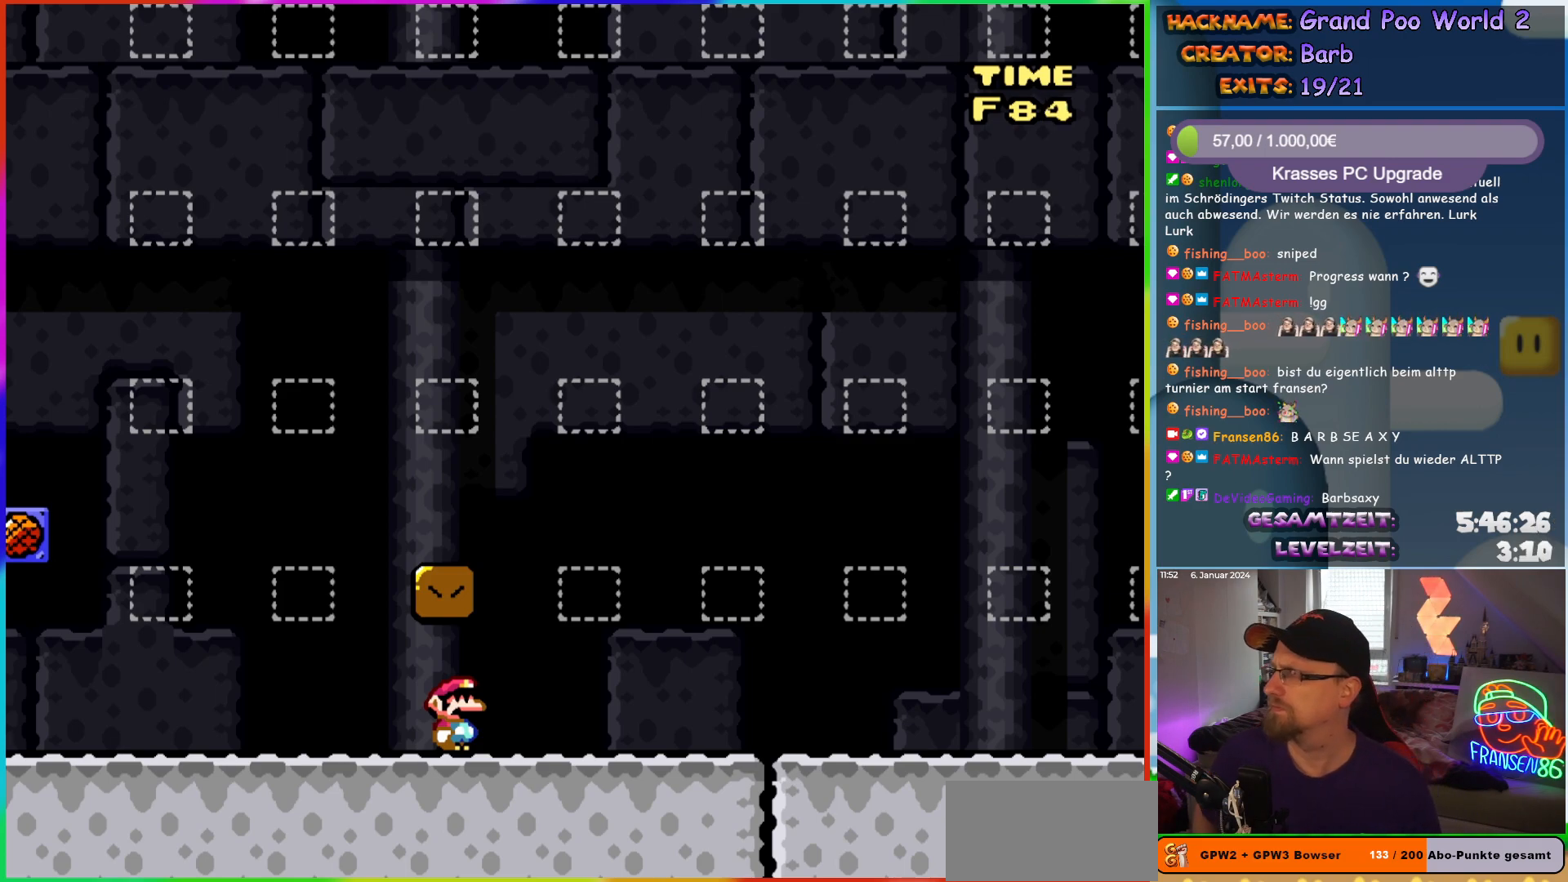
{"buttons": [], "events": []}
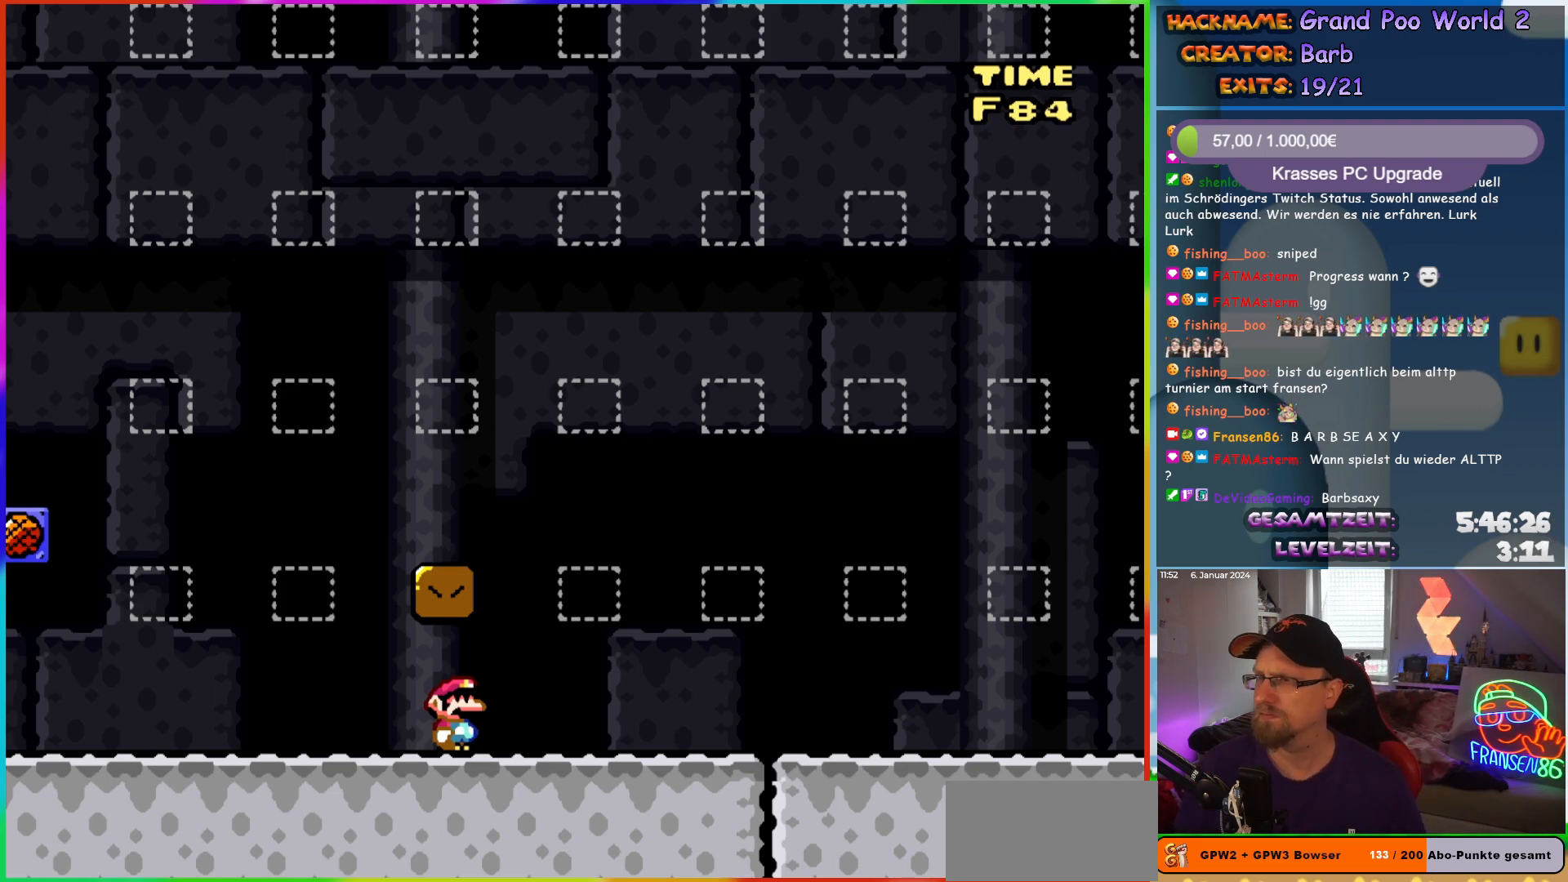
{"buttons": [], "events": []}
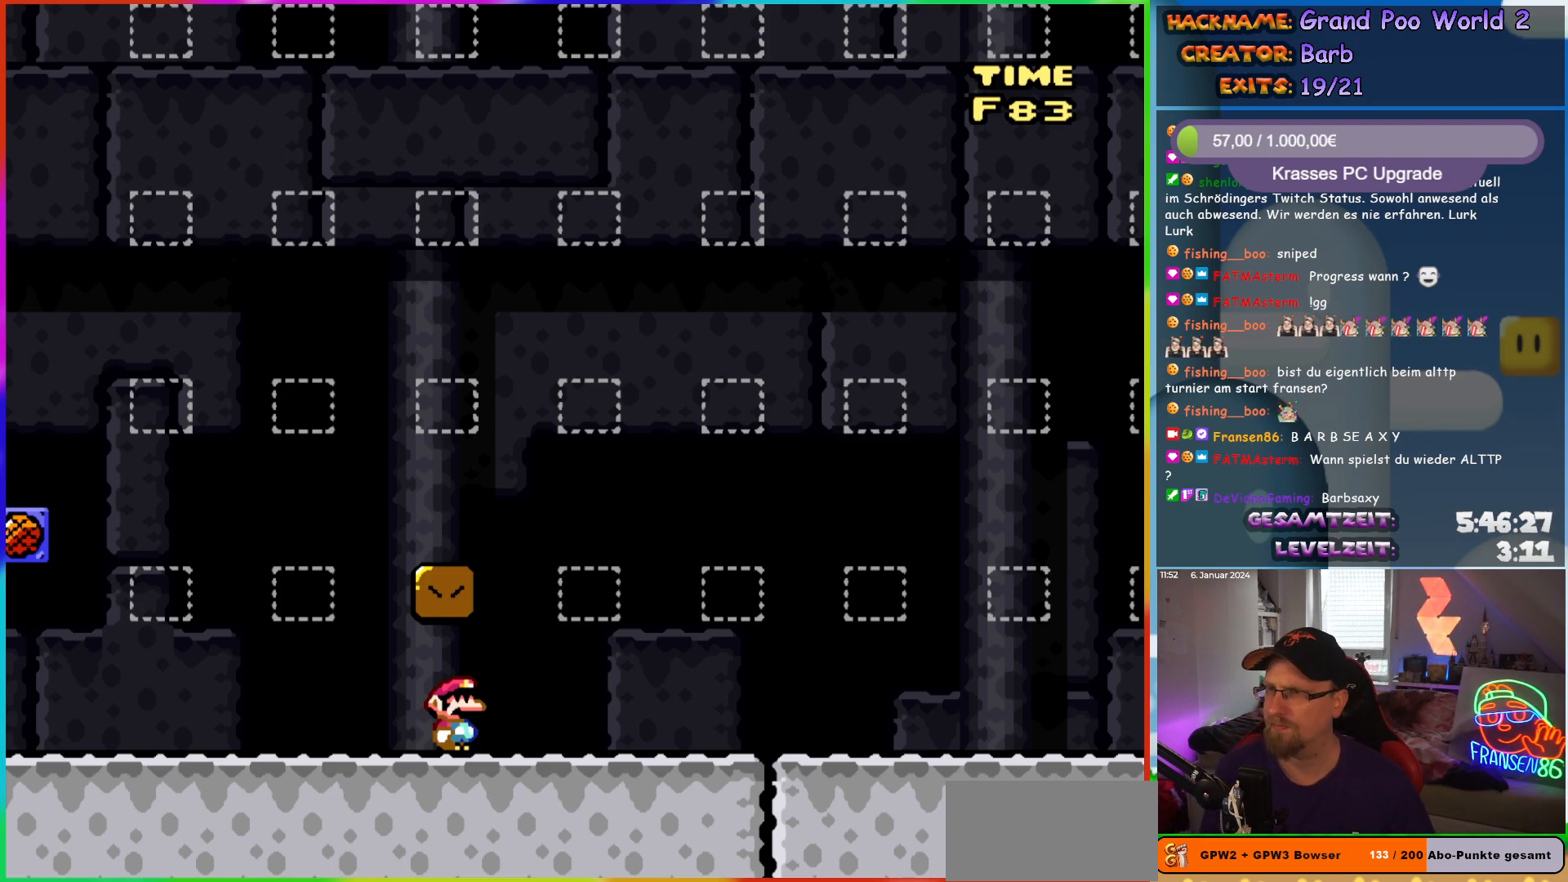
{"buttons": [], "events": []}
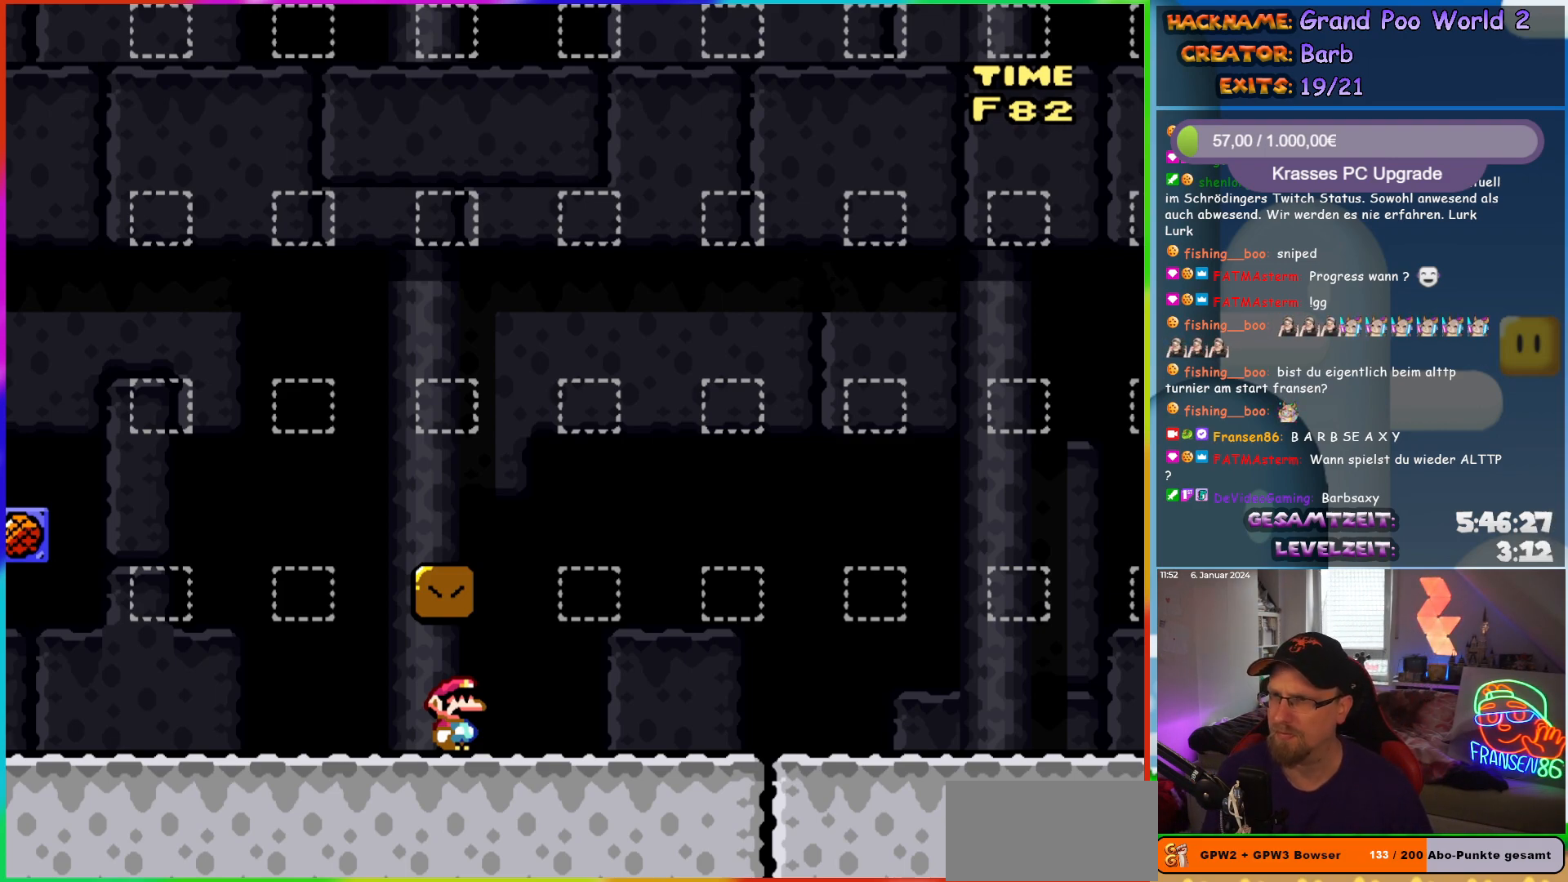
{"buttons": [], "events": [[333, "B", "down"], [500, "B", "up"]]}
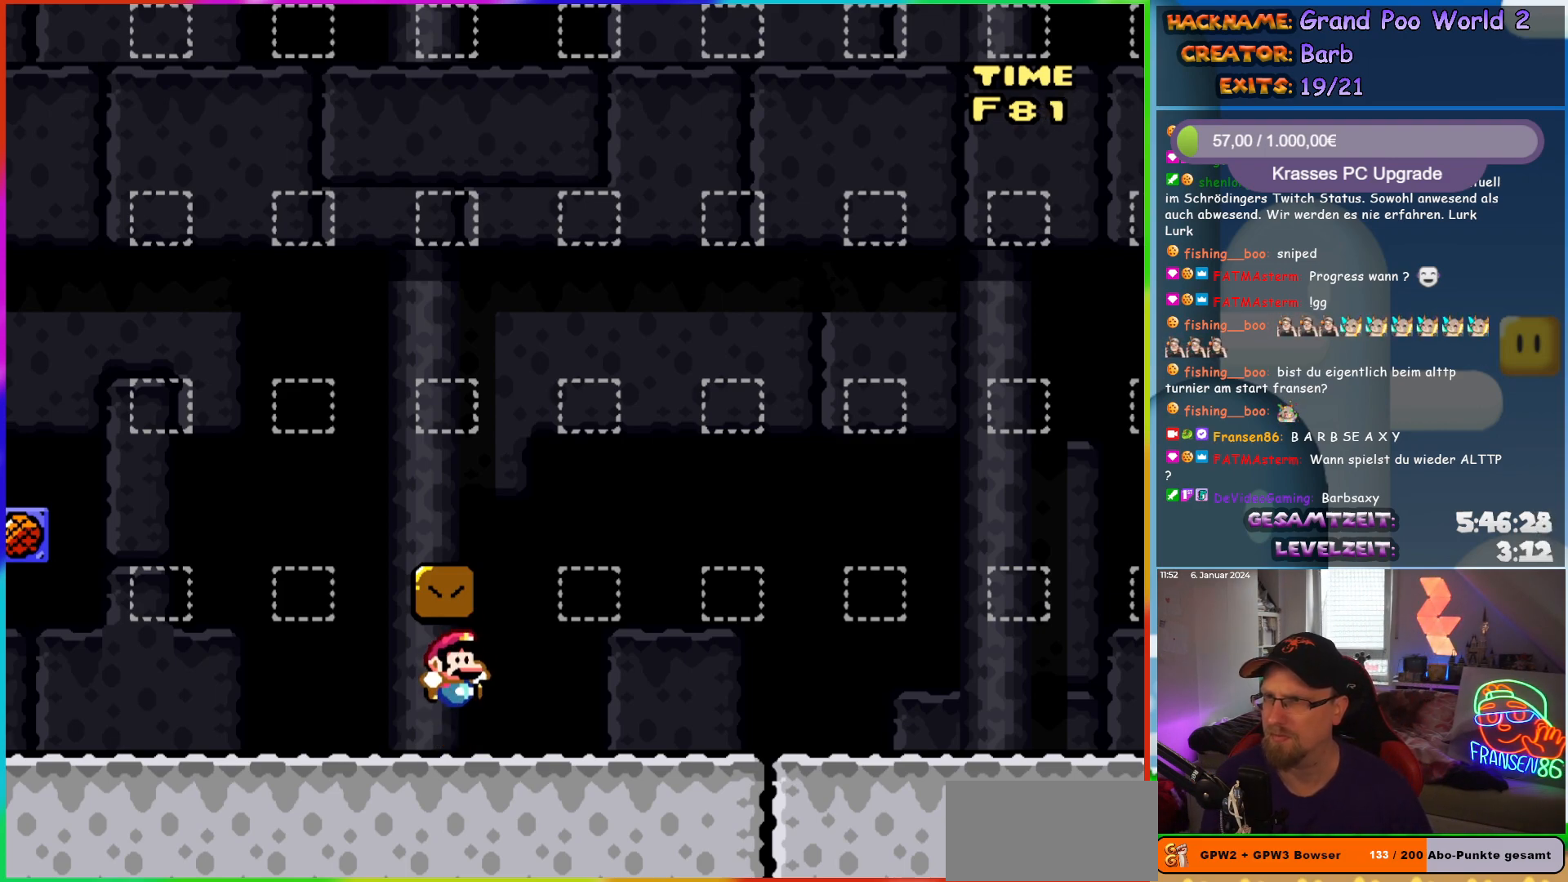
{"buttons": [], "events": [[217, "A", "down"], [400, "A", "up"]]}
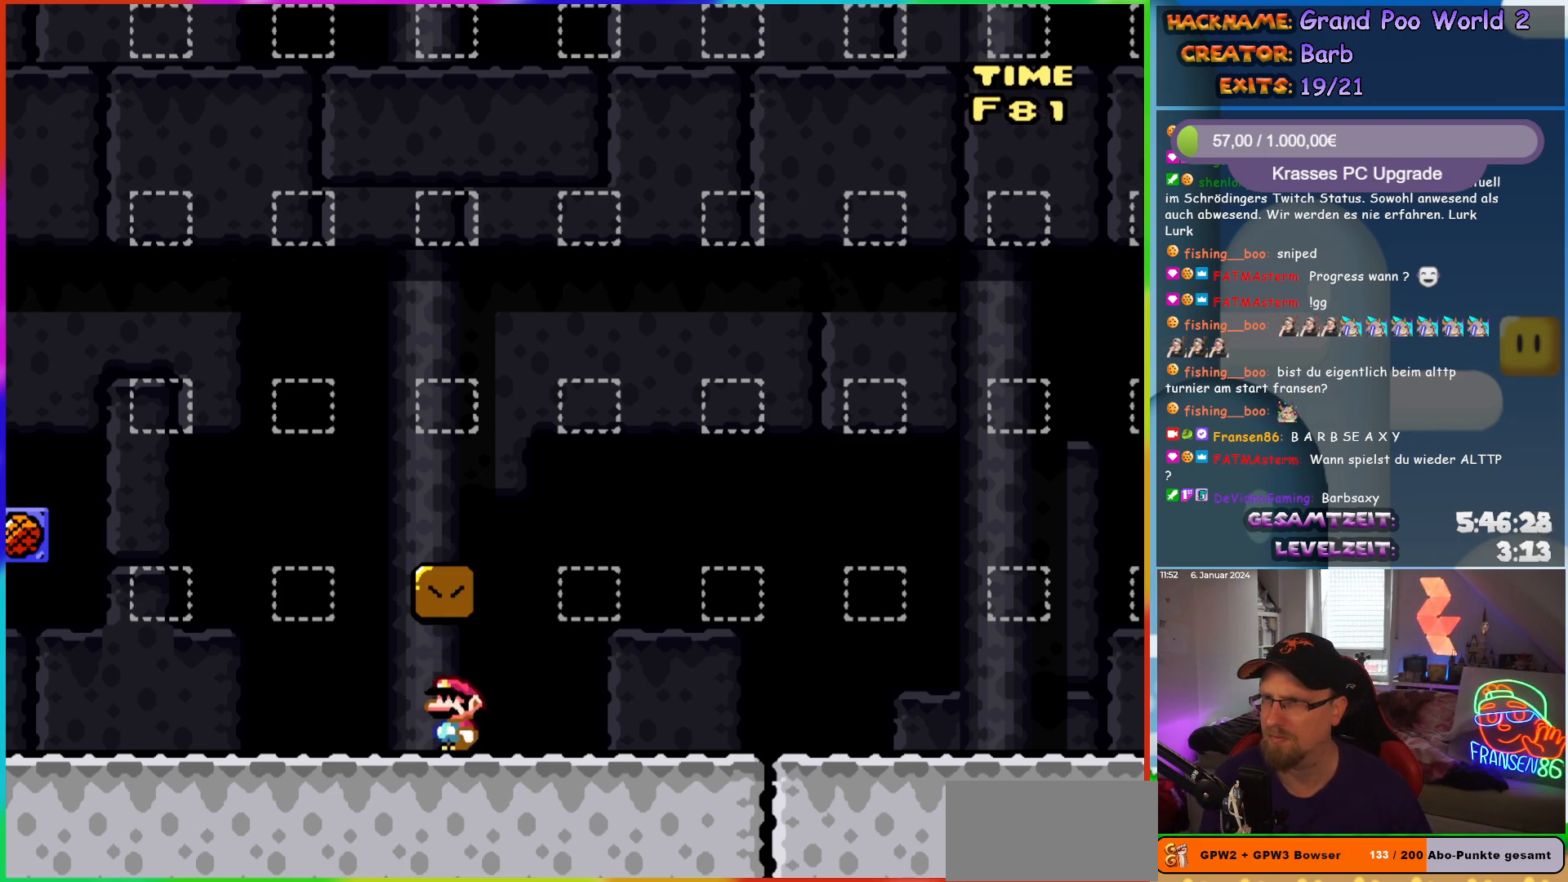
{"buttons": ["B"], "events": [[483, "B", "down"]]}
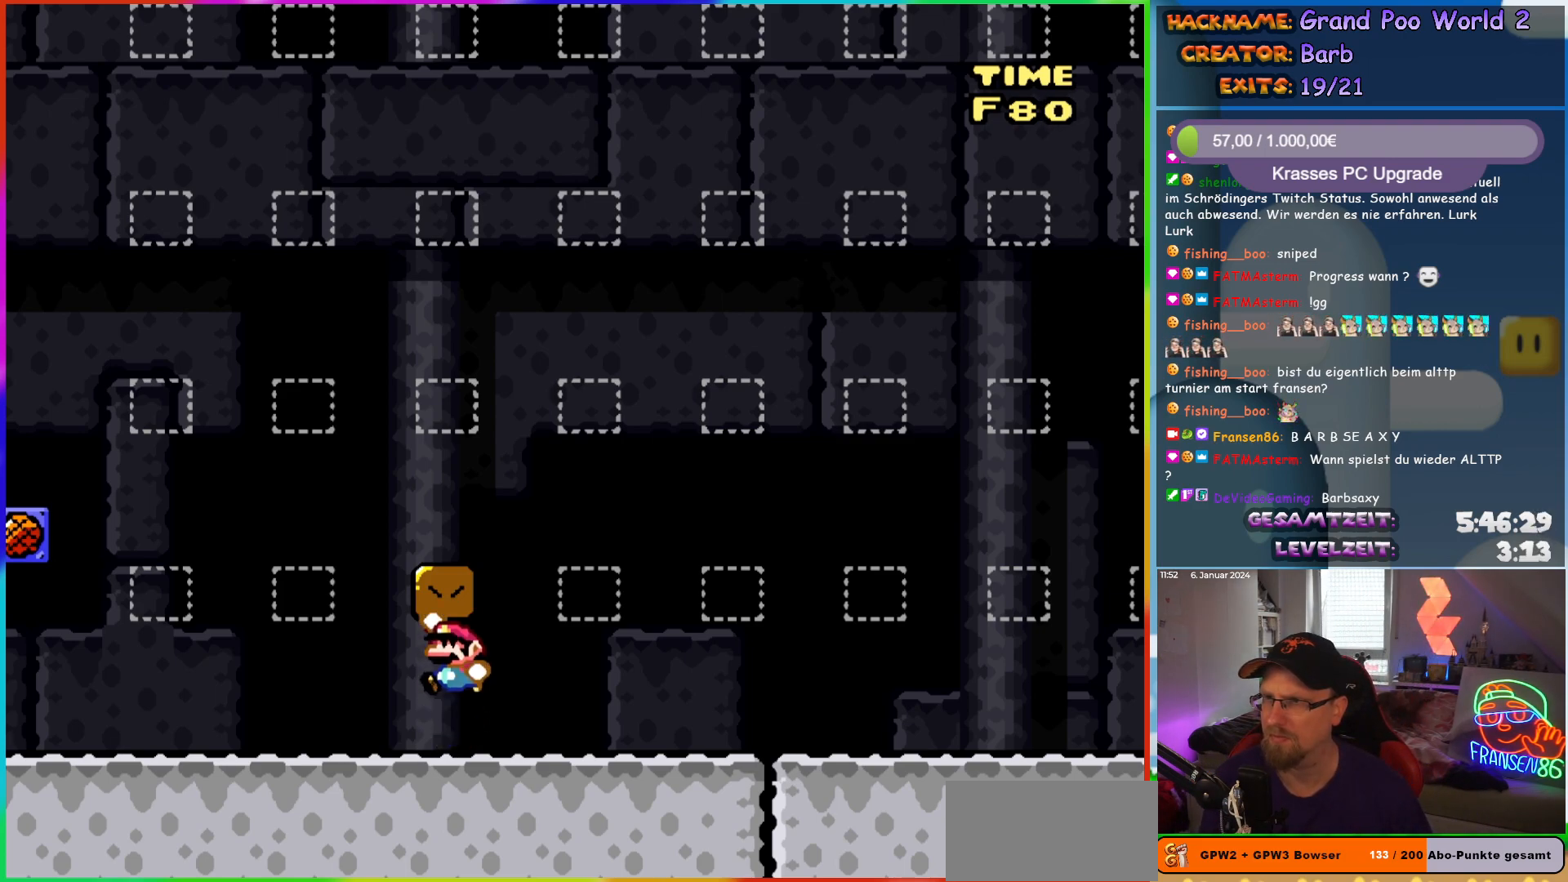
{"buttons": ["SELECT"], "events": [[200, "B", "up"], [350, "SELECT", "down"]]}
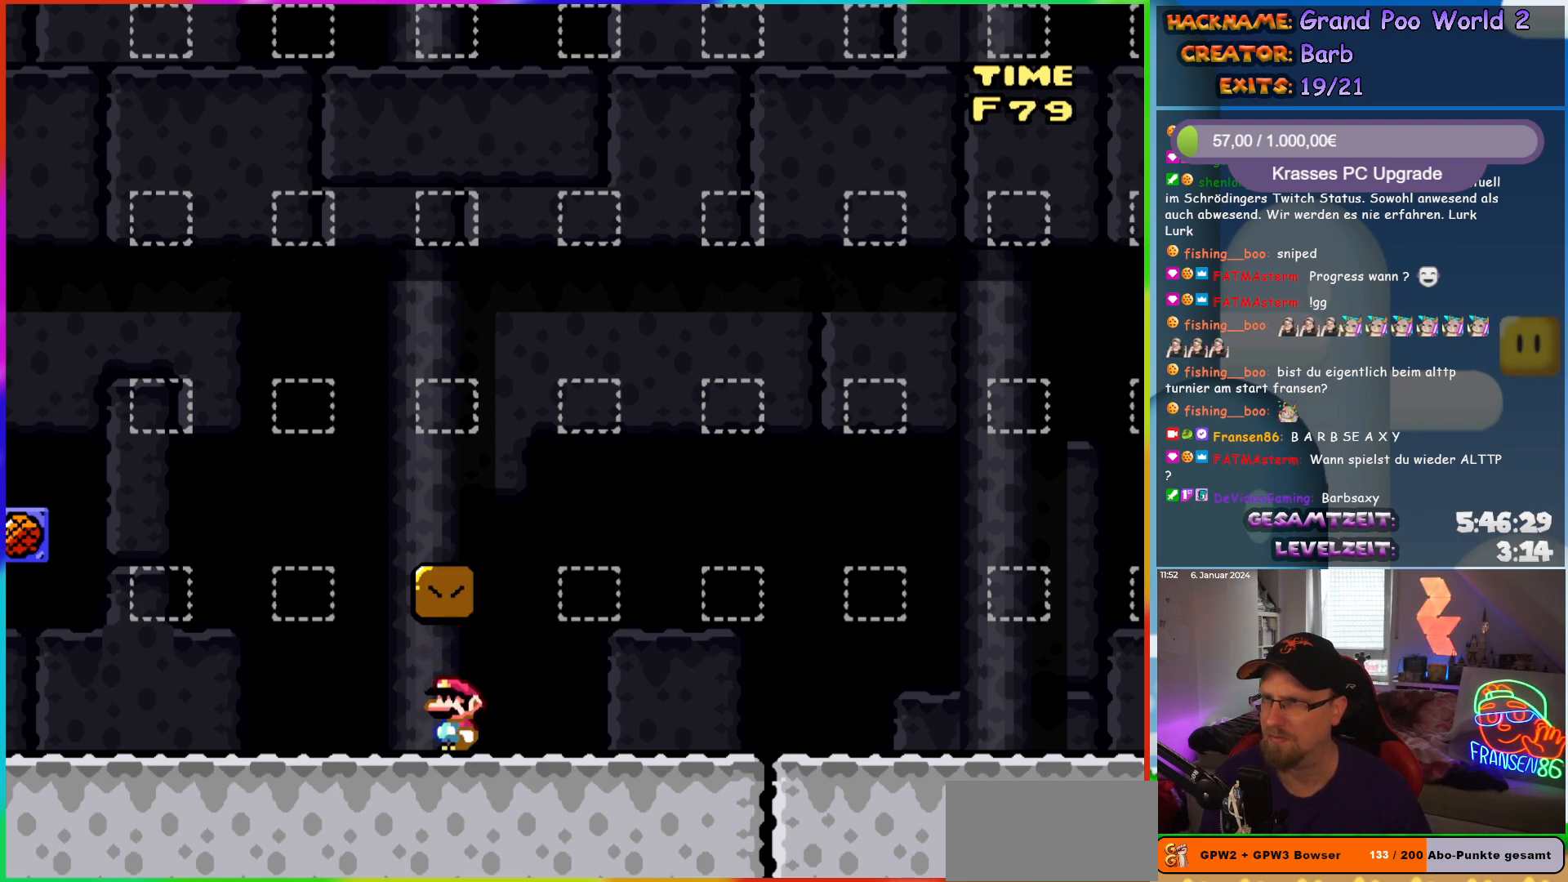
{"buttons": ["X", "Y"], "events": [[83, "SELECT", "up"], [183, "A", "down"], [383, "A", "up"], [500, "X", "down"], [500, "Y", "down"]]}
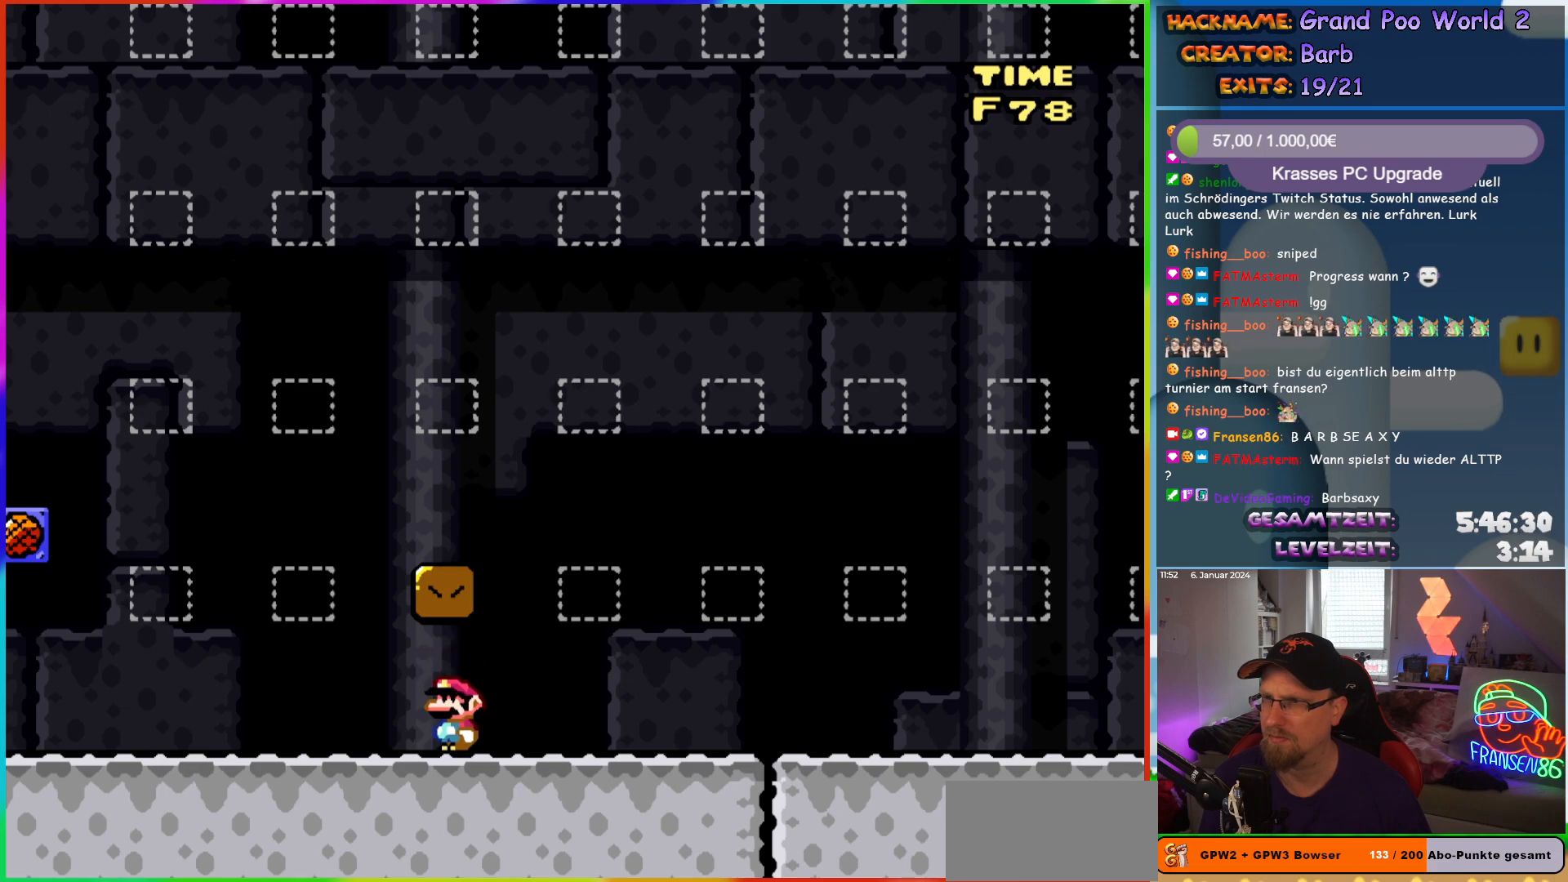
{"buttons": [], "events": [[83, "Y", "up"], [133, "X", "up"], [250, "Y", "down"], [467, "Y", "up"]]}
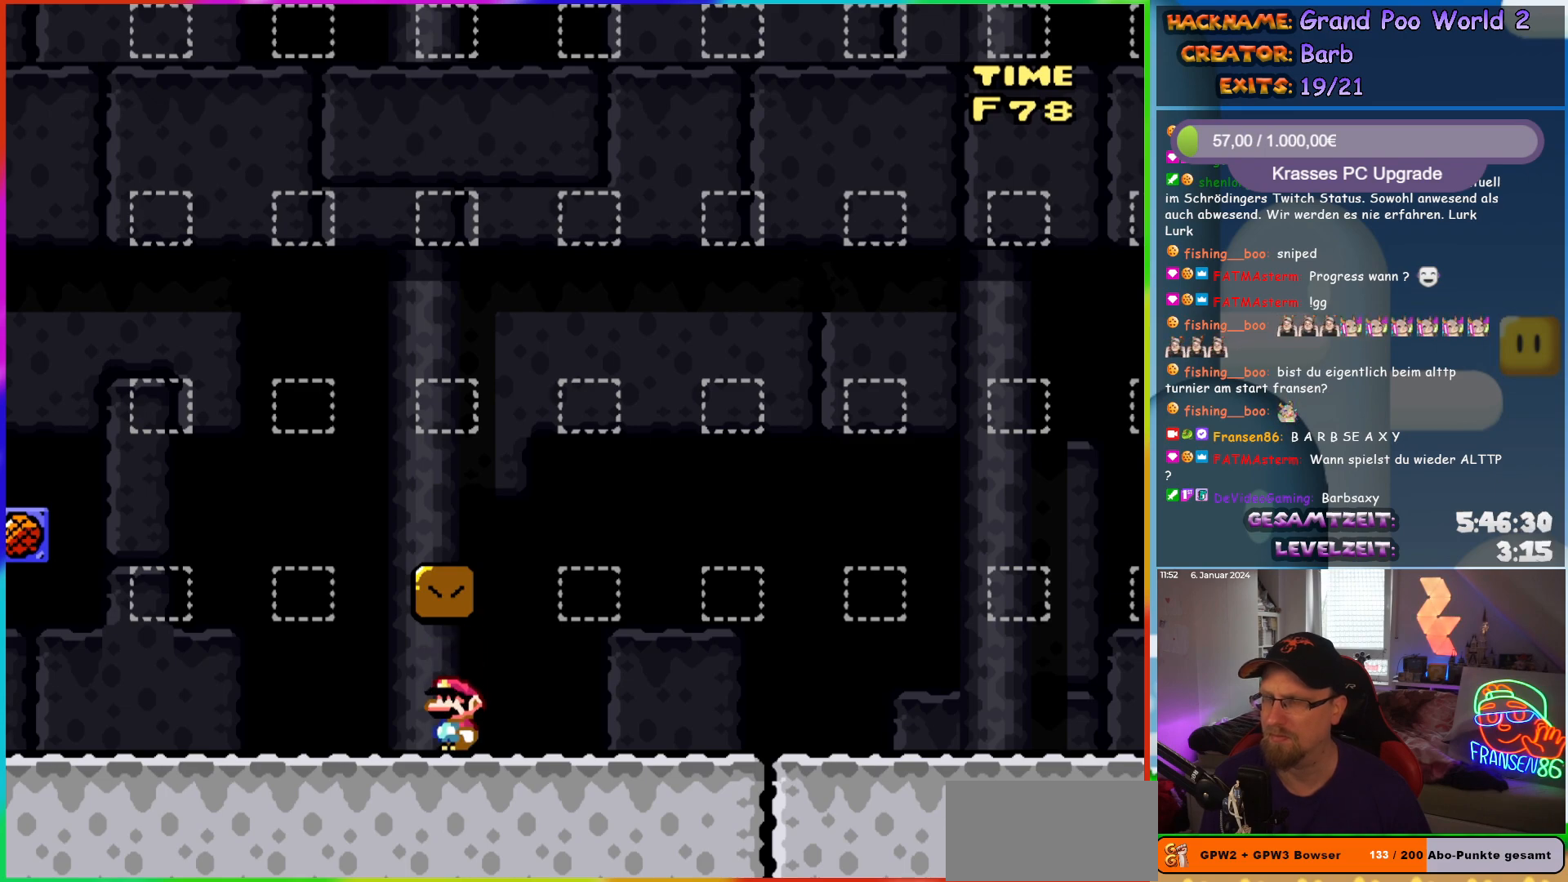
{"buttons": [], "events": []}
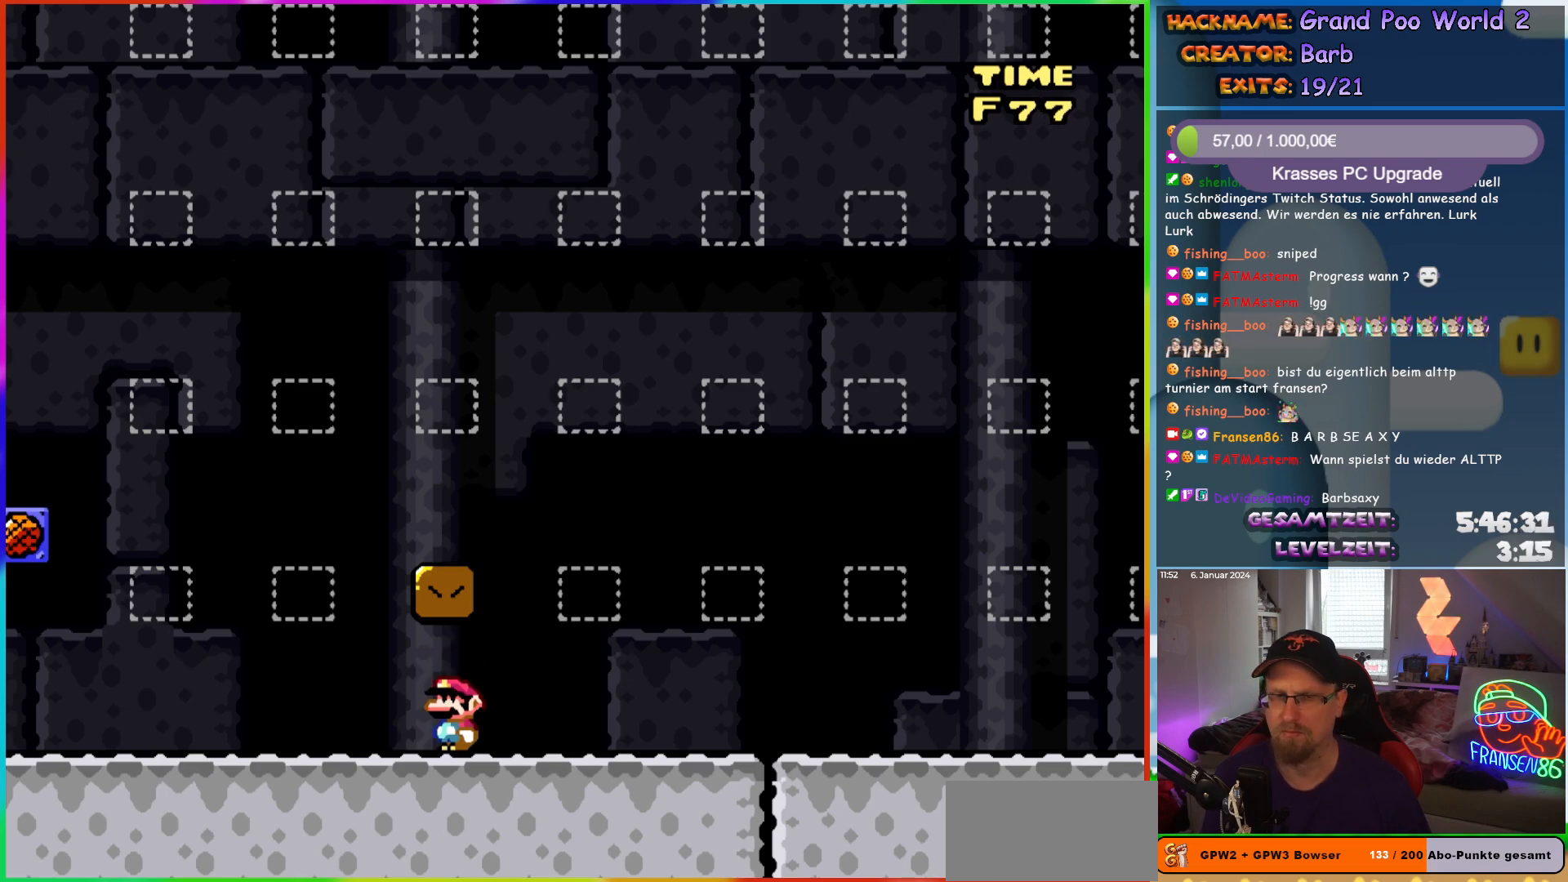
{"buttons": [], "events": []}